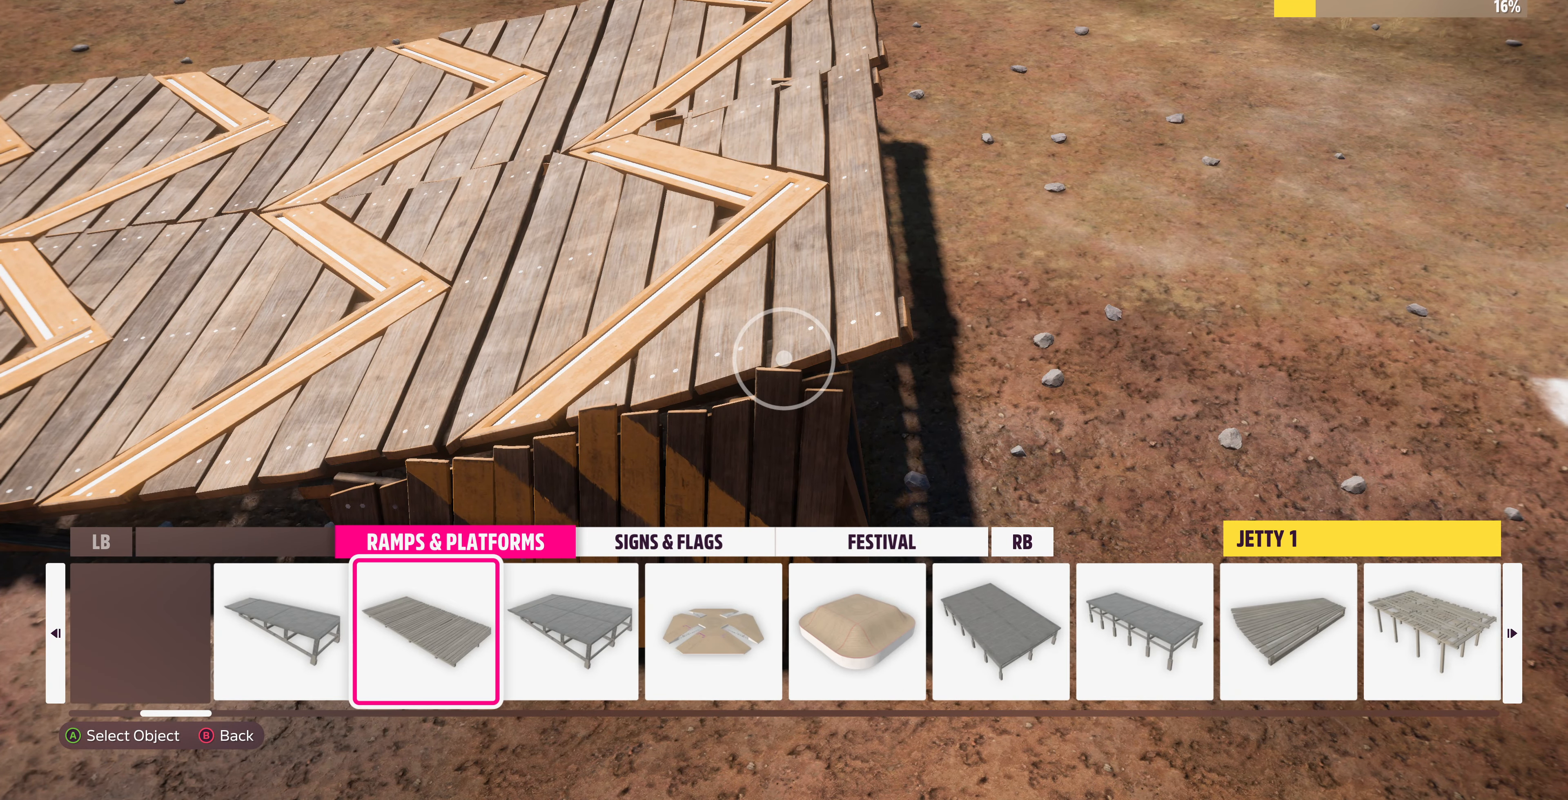
Gameplay with a controller (PlayStation layout); each line is a JSON object with the inputs held at the frame after it. "events" lists button and stick changes between this image and that frame as [ms after this image, input, new state], when the widget could be followed in between.
{"buttons": [], "left_stick": "center", "right_stick": "center", "events": [[200, "CROSS", "down"], [266, "CROSS", "up"]]}
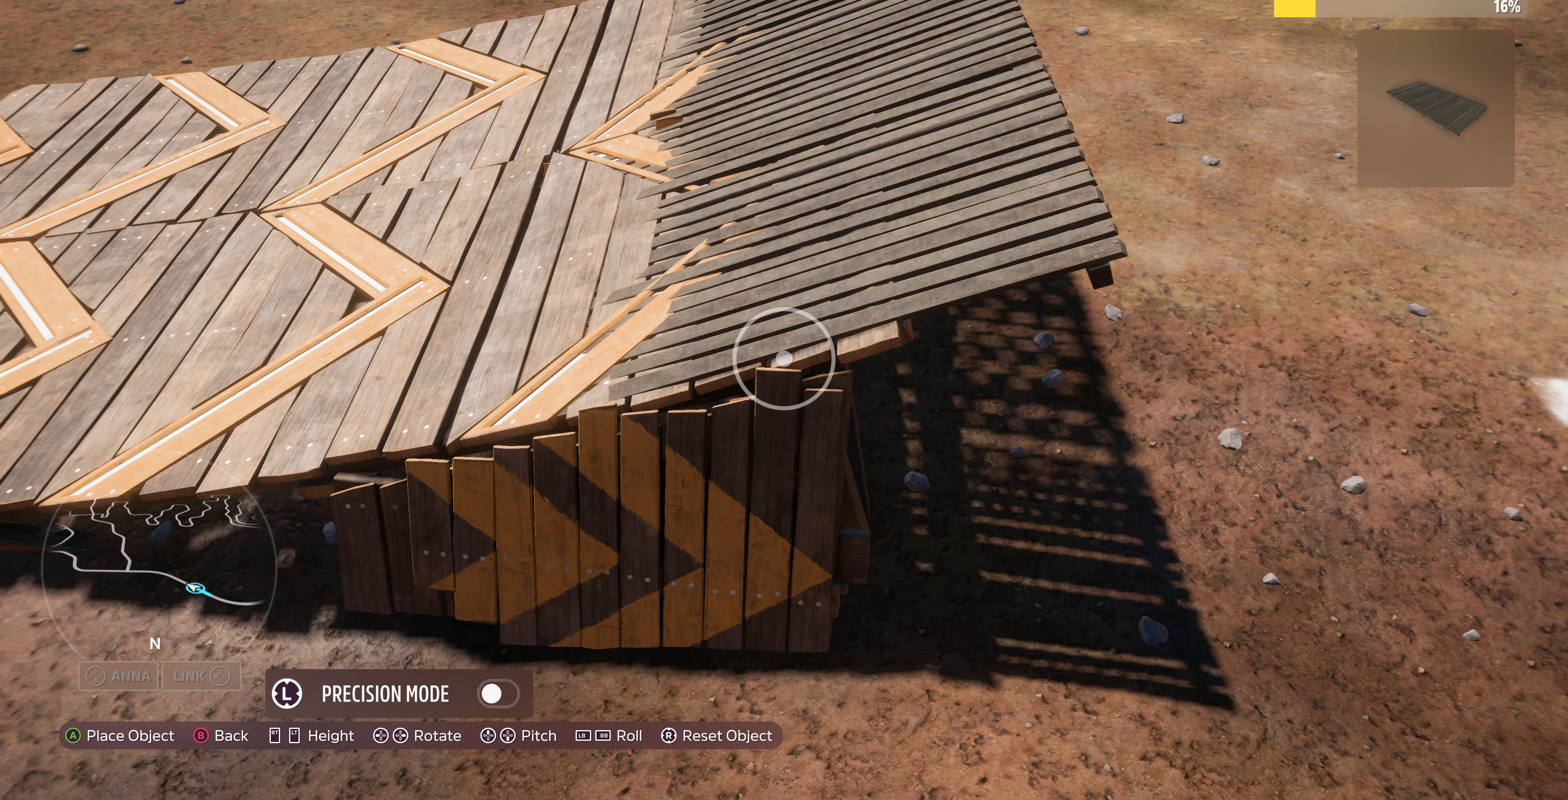
{"buttons": [], "left_stick": "up-right", "right_stick": "center", "events": [[100, "left_stick", "right"], [333, "left_stick", "center"], [500, "left_stick", "up-right"]]}
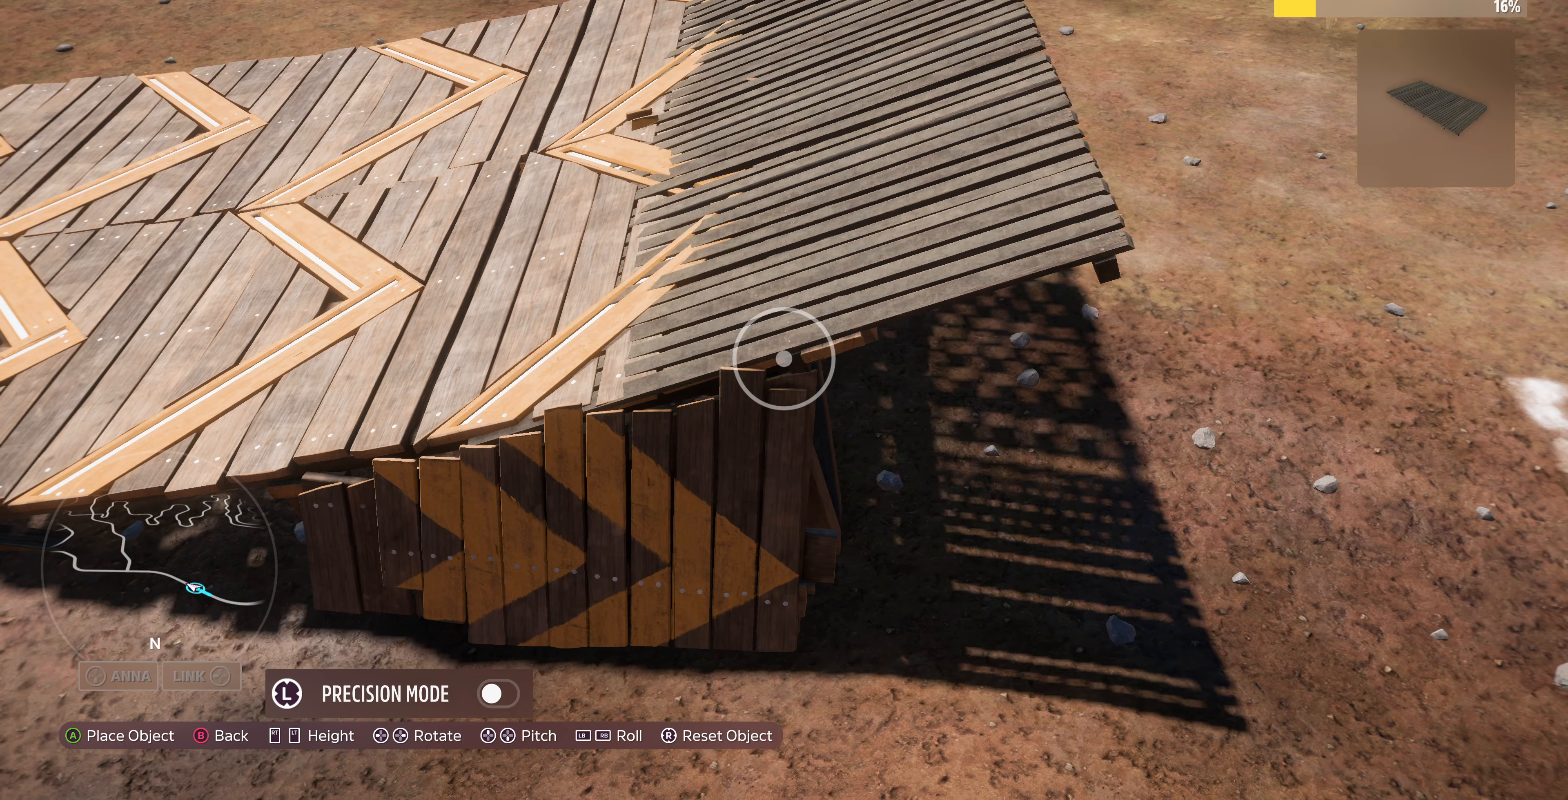
{"buttons": [], "left_stick": "up-right", "right_stick": "center", "events": [[233, "left_stick", "center"], [466, "left_stick", "up-right"]]}
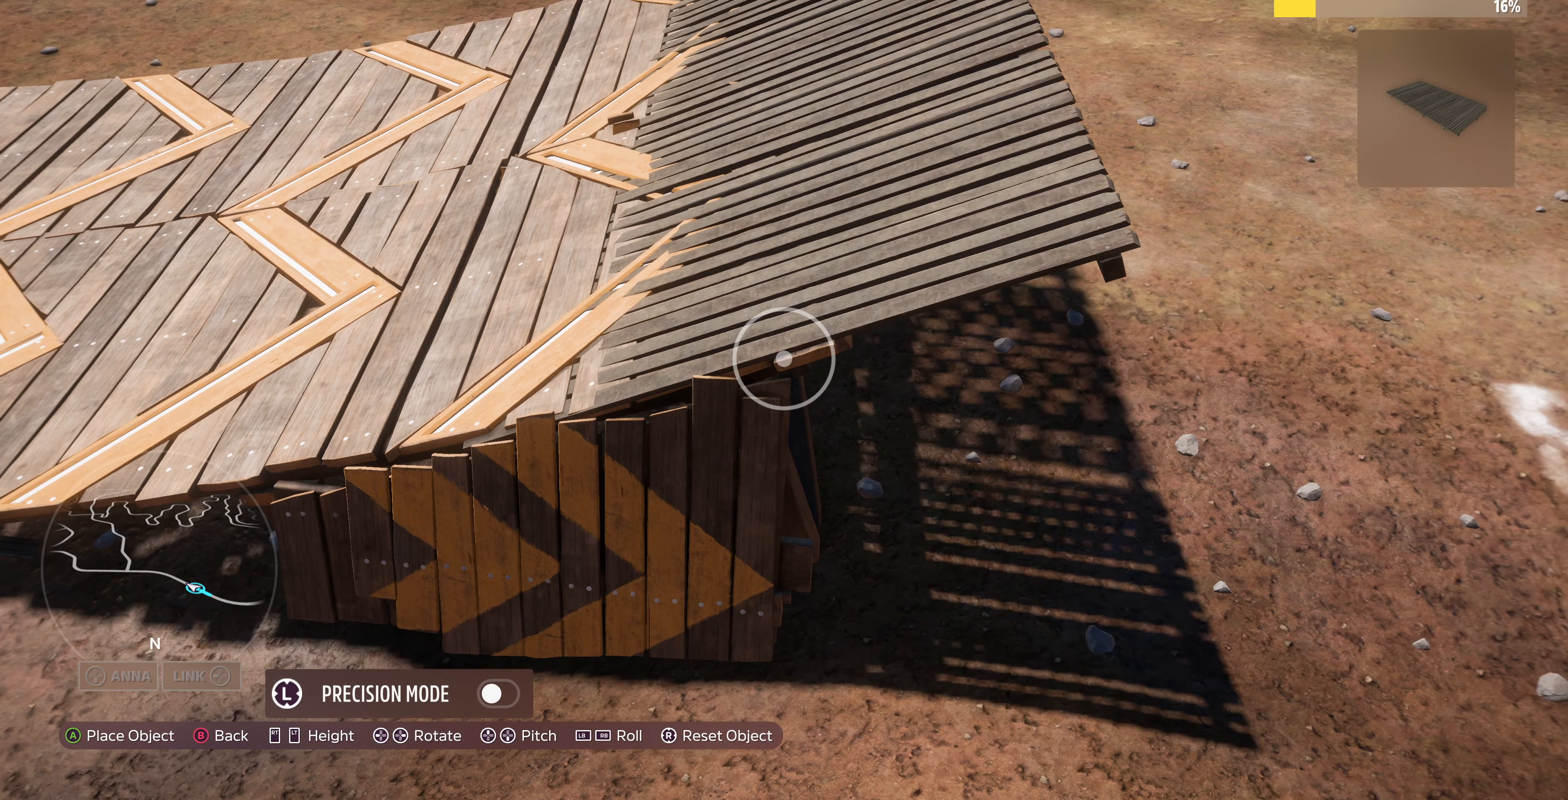
{"buttons": [], "left_stick": "down-right", "right_stick": "center", "events": [[200, "left_stick", "center"], [467, "left_stick", "down-right"]]}
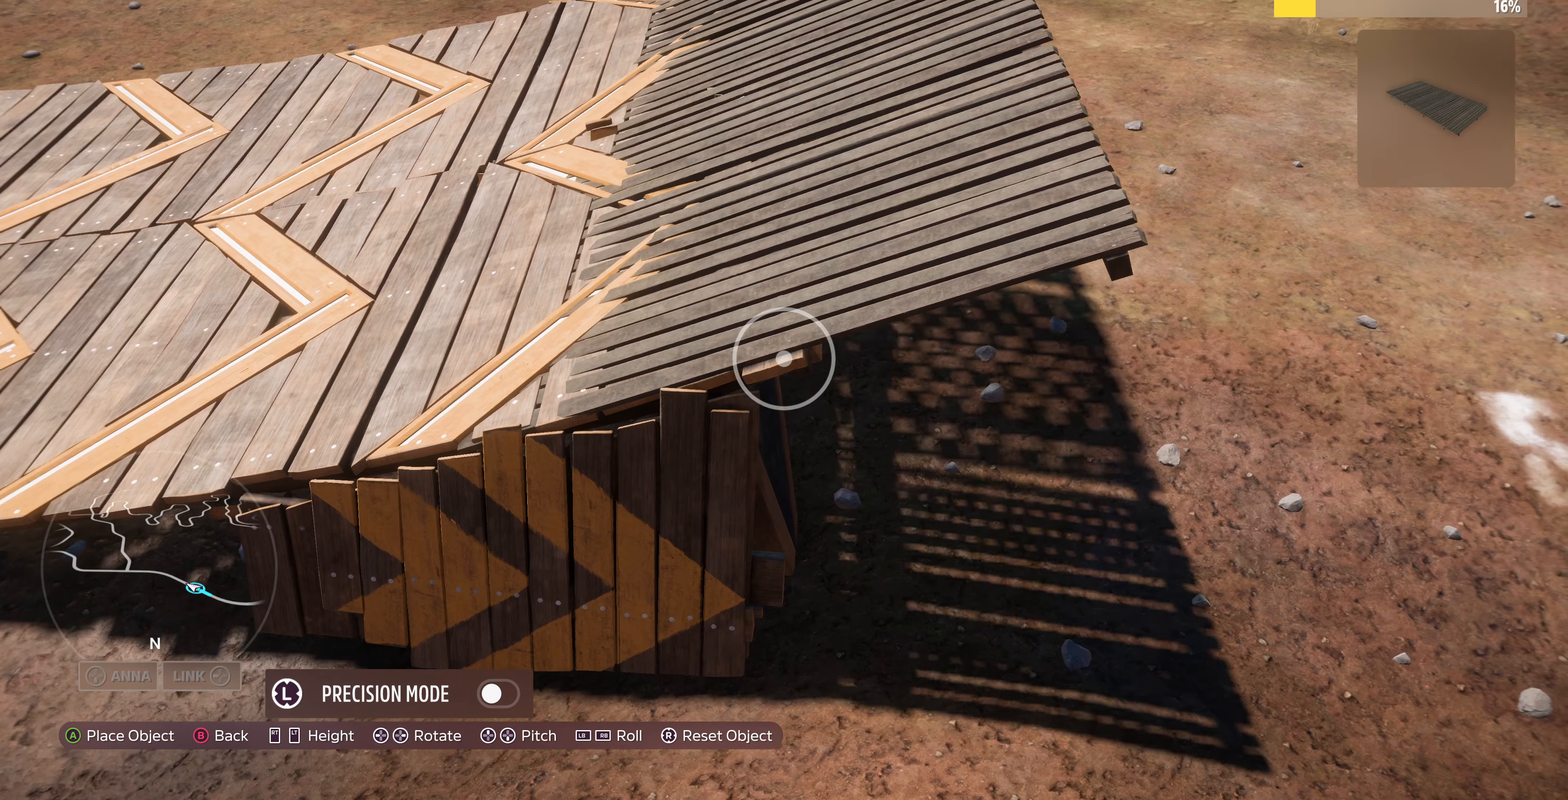
{"buttons": [], "left_stick": "center", "right_stick": "center", "events": [[234, "left_stick", "center"]]}
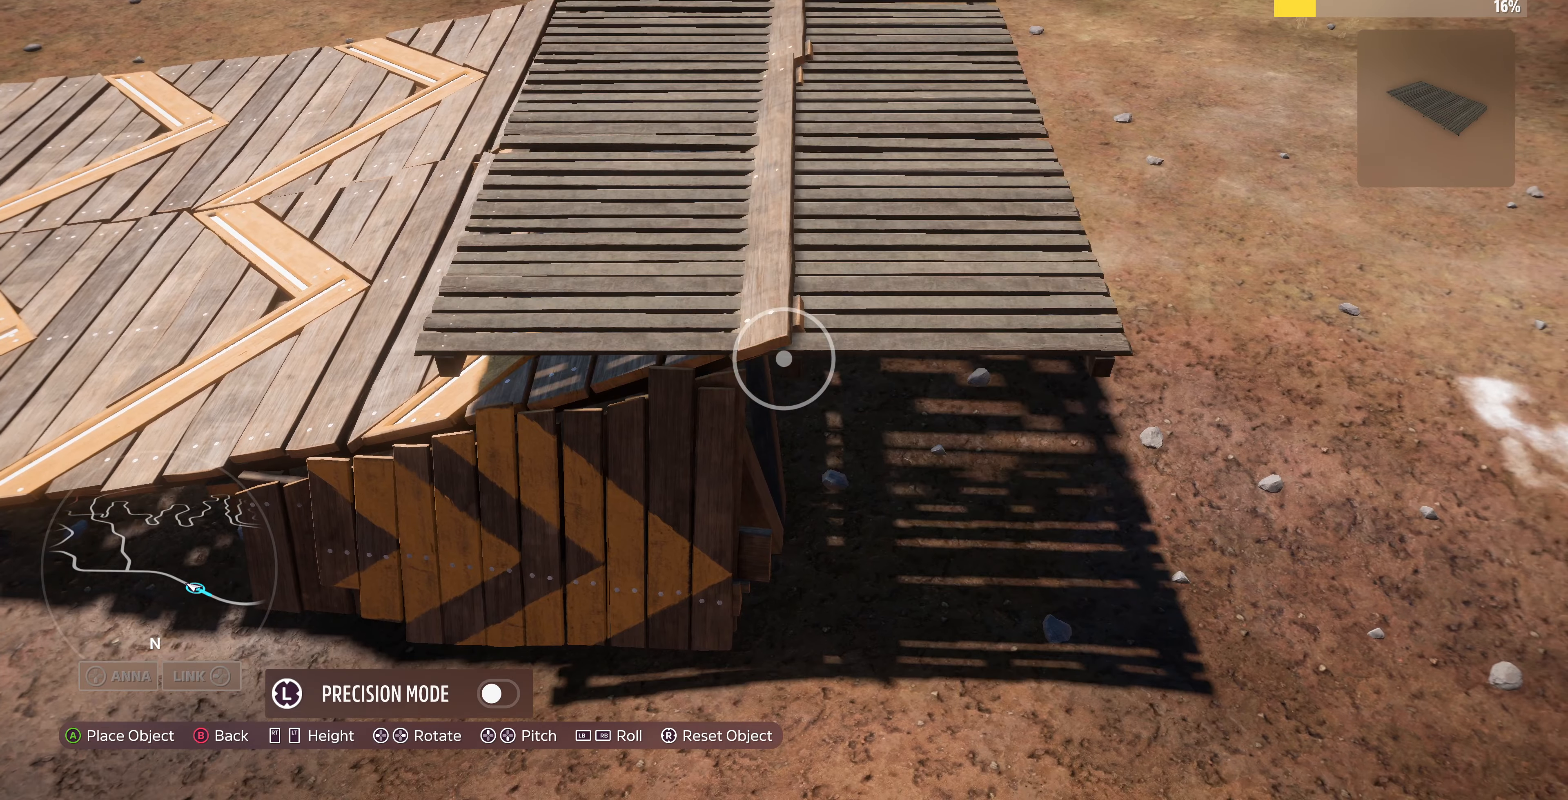
{"buttons": [], "left_stick": "left", "right_stick": "center", "events": [[34, "left_stick", "down-left"], [267, "left_stick", "center"], [400, "left_stick", "left"]]}
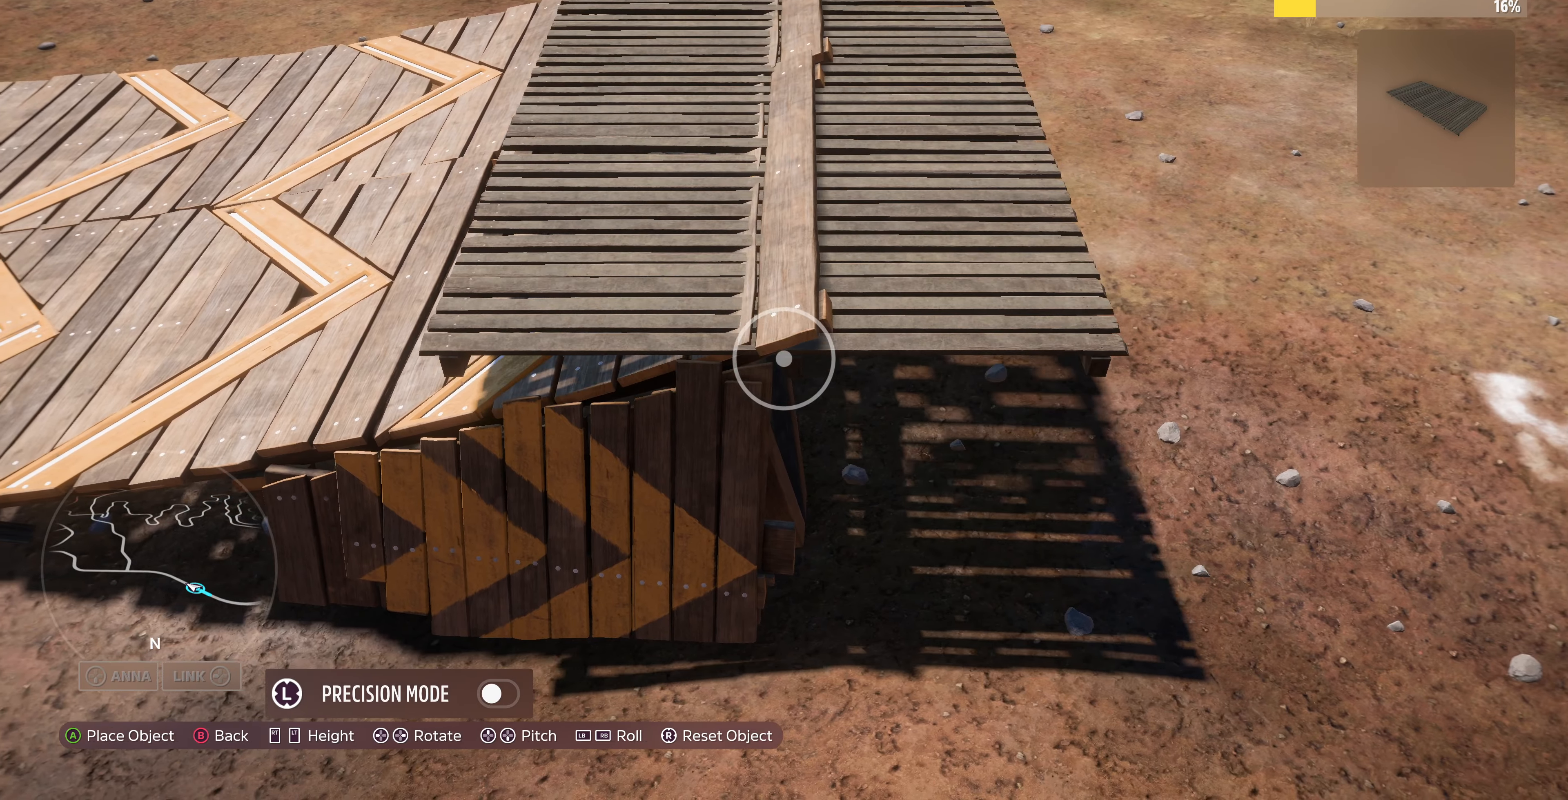
{"buttons": [], "left_stick": "center", "right_stick": "center", "events": [[100, "left_stick", "center"], [300, "left_stick", "up"], [467, "left_stick", "center"]]}
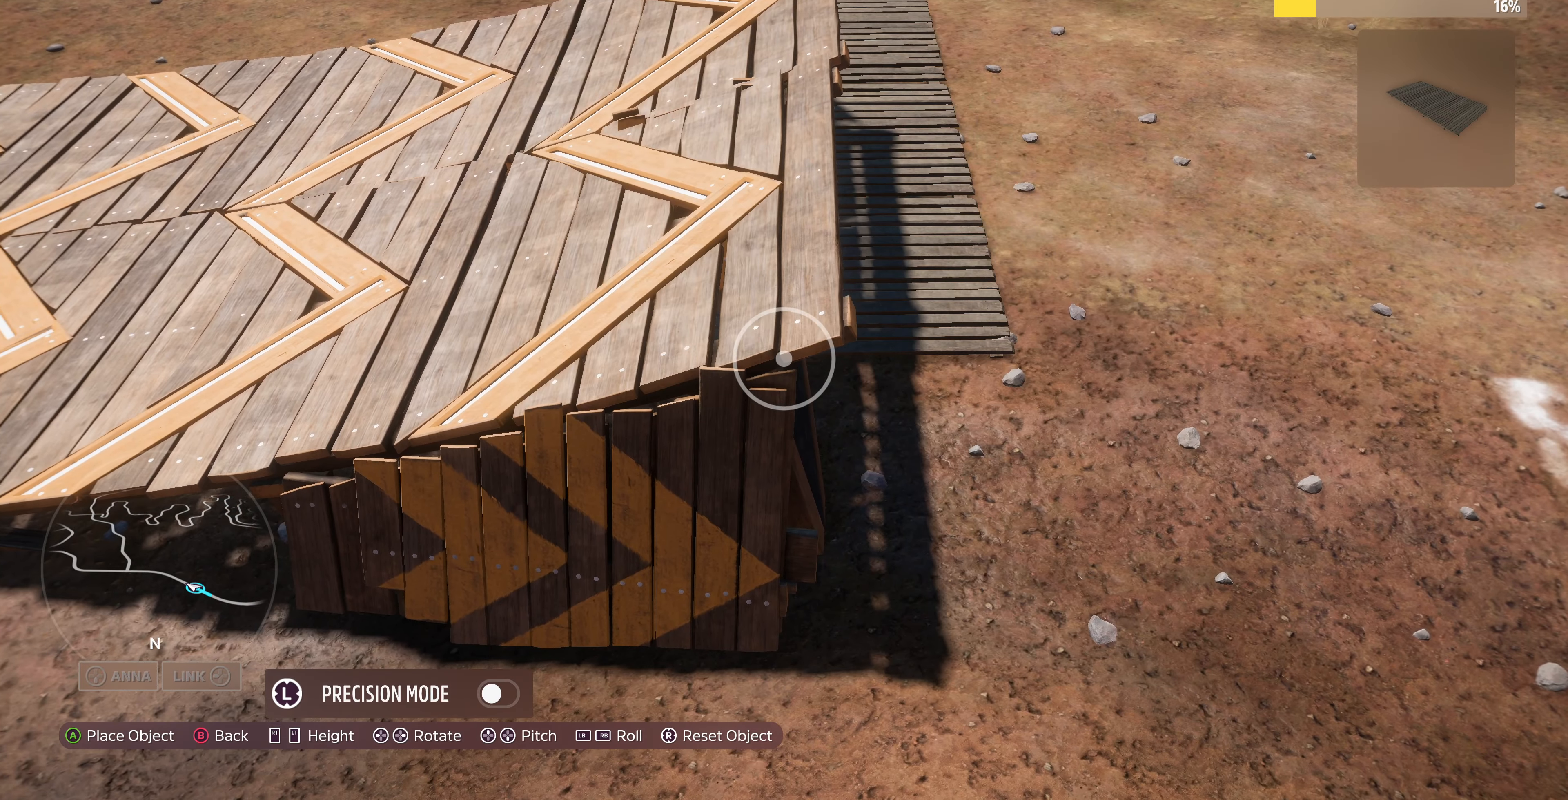
{"buttons": [], "left_stick": "center", "right_stick": "center", "events": [[167, "left_stick", "up"], [234, "left_stick", "up-left"], [334, "left_stick", "center"]]}
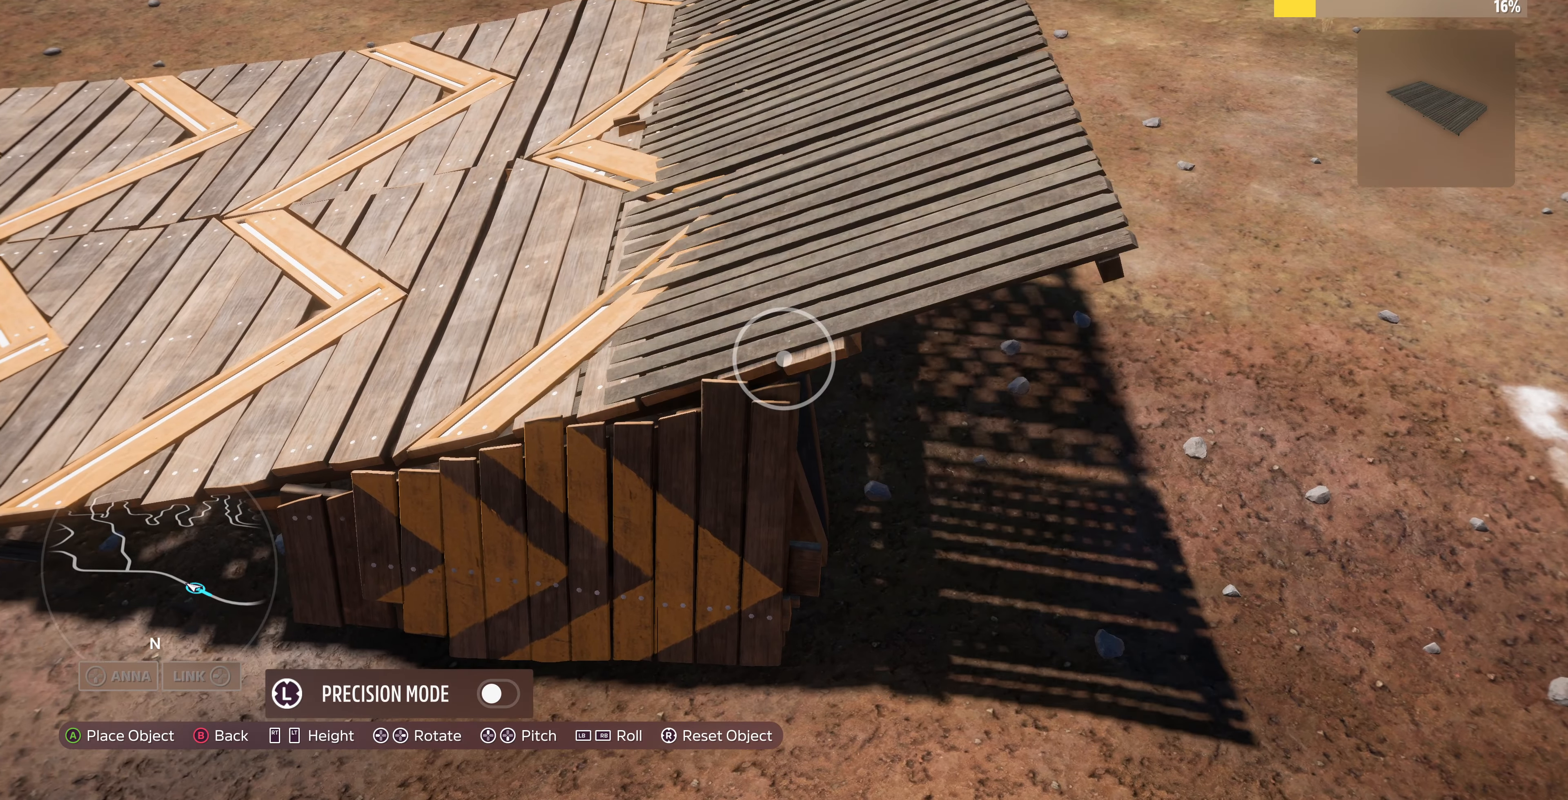
{"buttons": [], "left_stick": "center", "right_stick": "center", "events": [[134, "left_stick", "down"], [267, "left_stick", "center"]]}
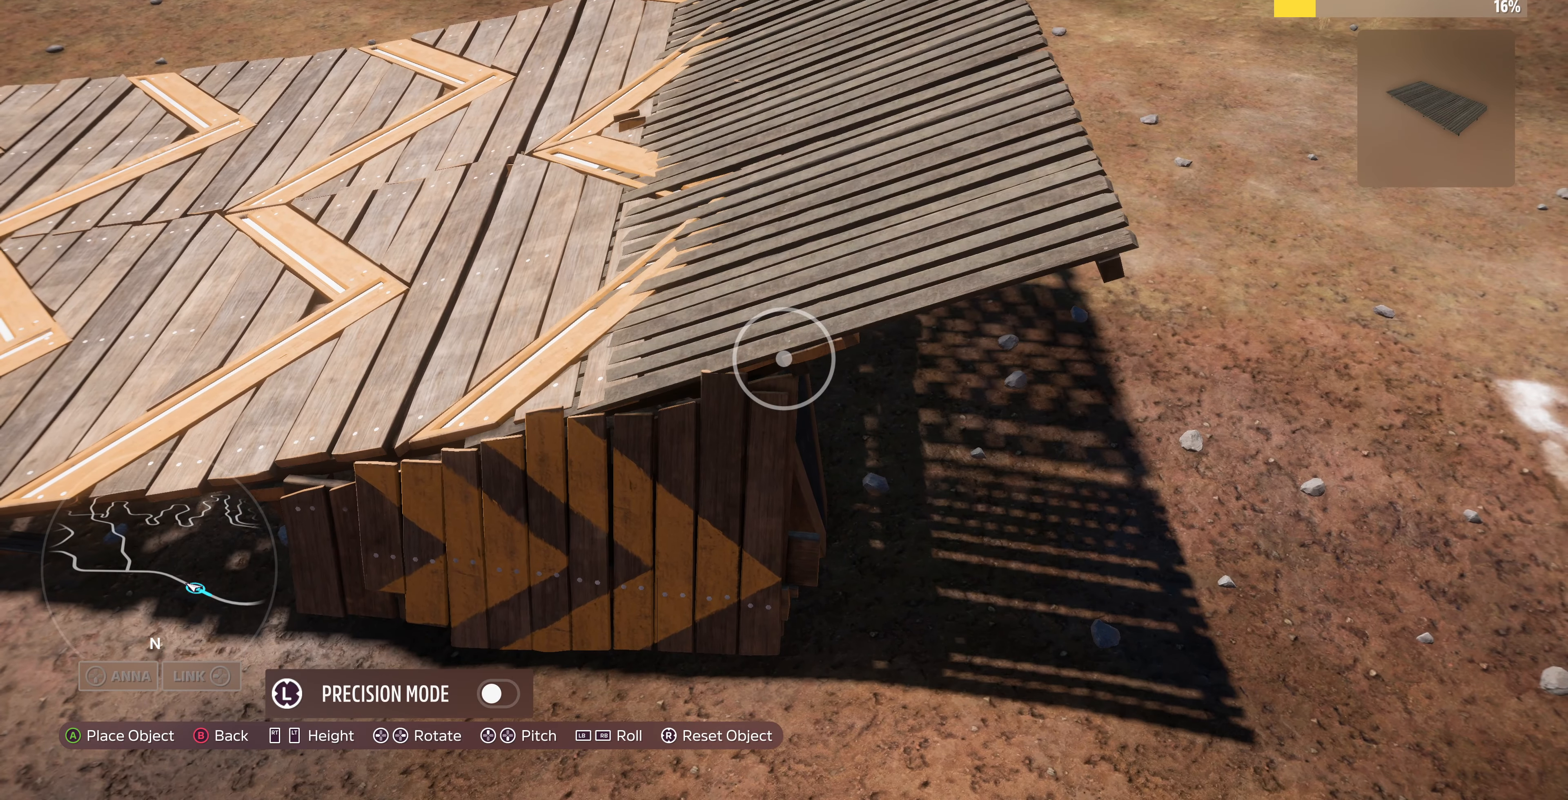
{"buttons": [], "left_stick": "up-left", "right_stick": "center", "events": [[67, "left_stick", "right"], [200, "left_stick", "center"], [434, "left_stick", "up-left"]]}
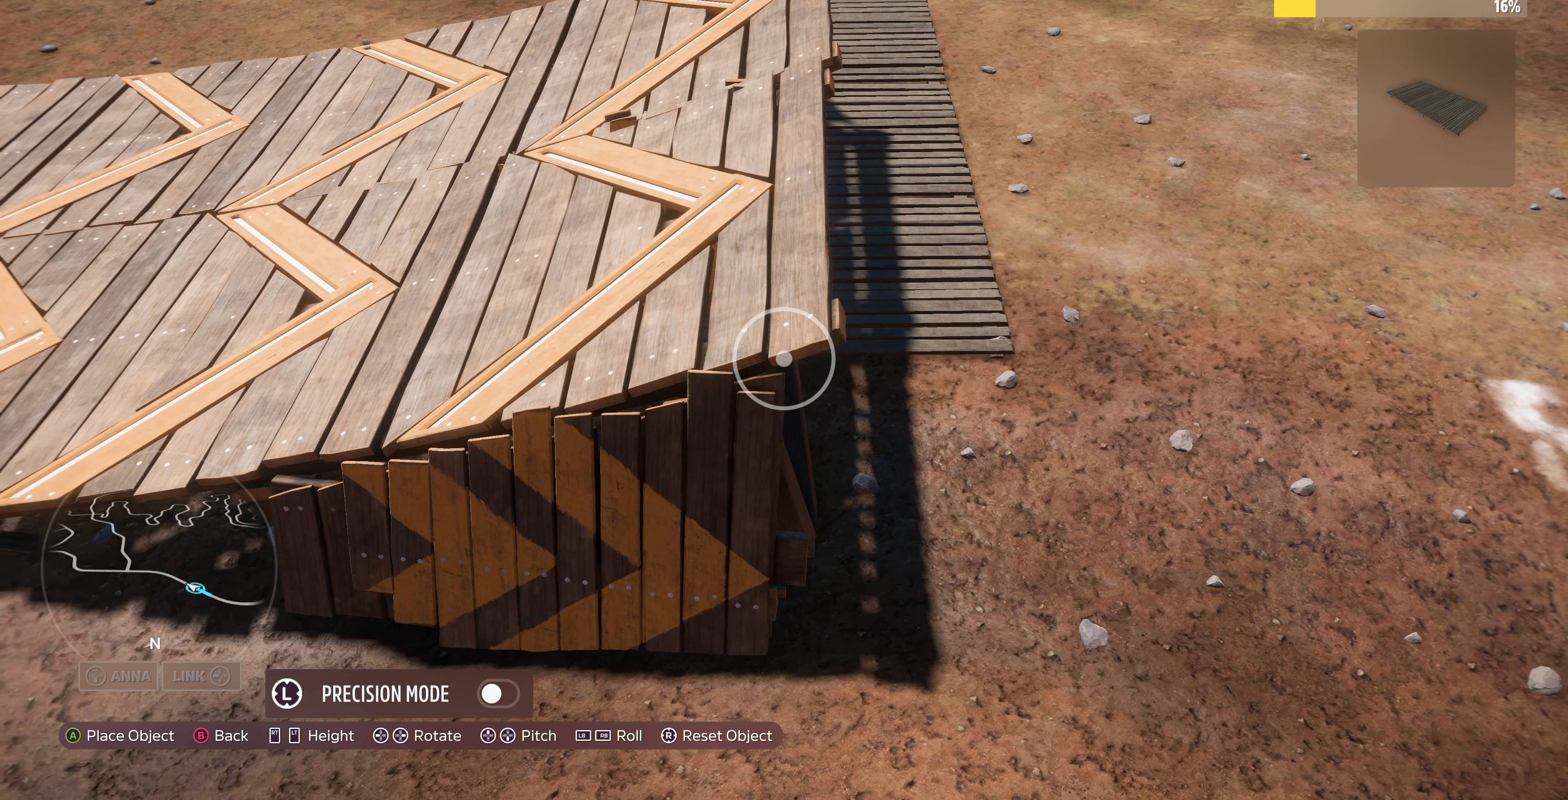
{"buttons": [], "left_stick": "right", "right_stick": "center", "events": [[100, "left_stick", "up-right"], [167, "left_stick", "center"], [334, "left_stick", "right"]]}
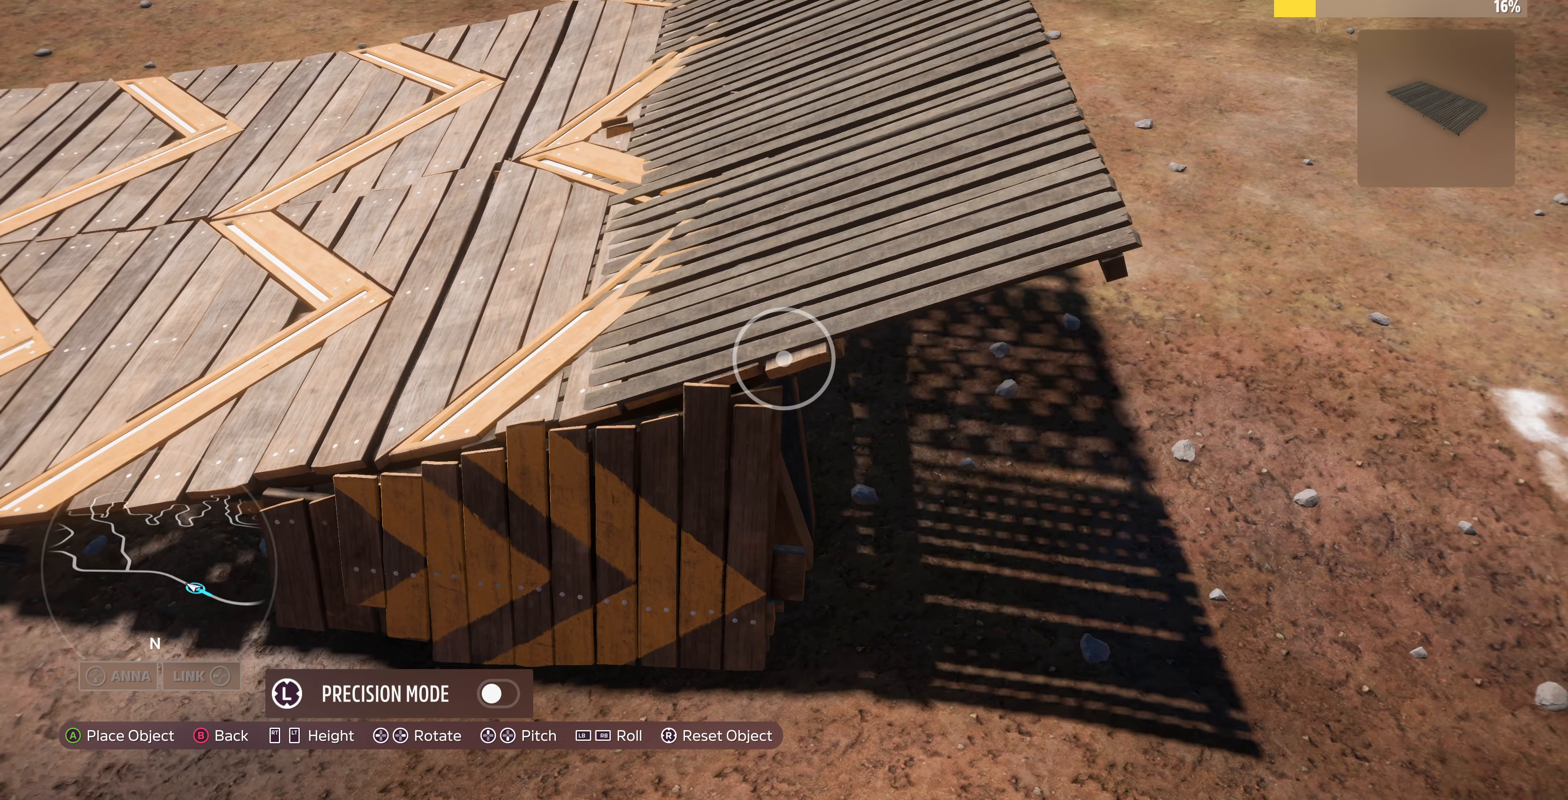
{"buttons": [], "left_stick": "center", "right_stick": "center", "events": [[34, "left_stick", "center"]]}
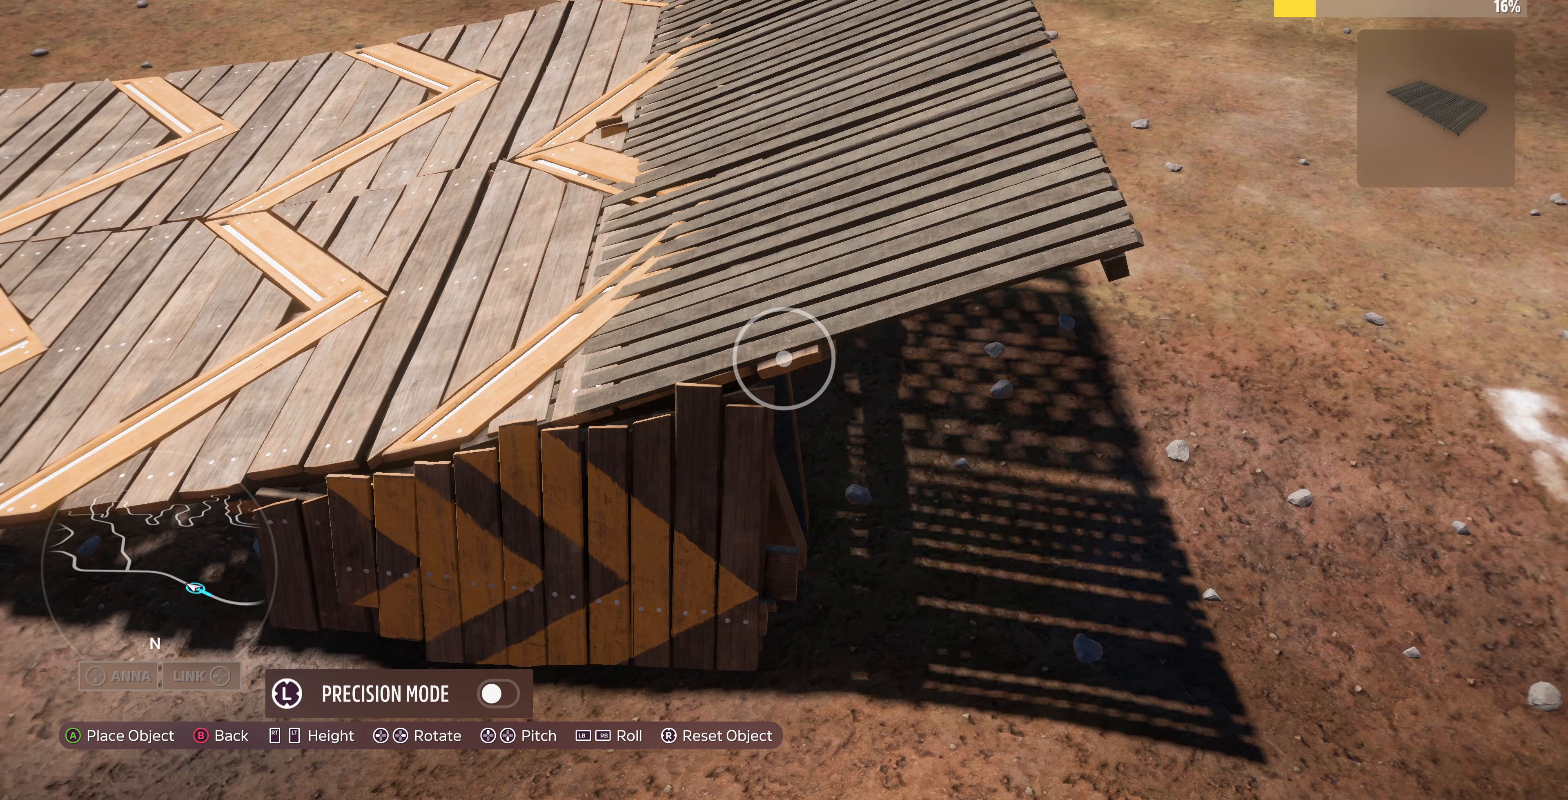
{"buttons": ["R2"], "left_stick": "up-left", "right_stick": "down", "events": [[34, "CROSS", "down"], [167, "CROSS", "up"], [167, "left_stick", "left"], [267, "R2", "down"], [300, "right_stick", "down"], [467, "left_stick", "up-left"]]}
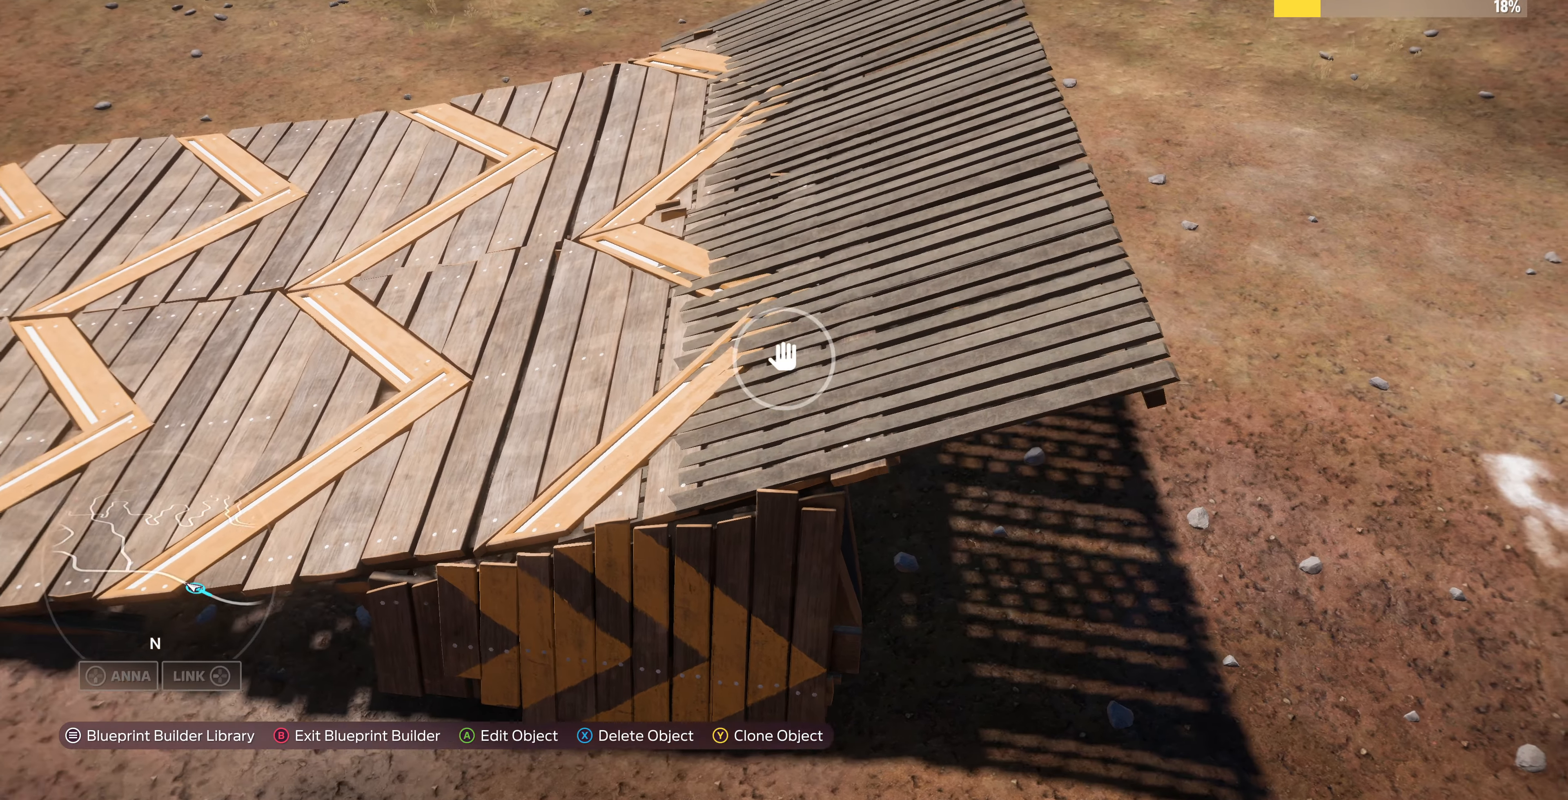
{"buttons": [], "left_stick": "right", "right_stick": "right", "events": [[34, "left_stick", "up"], [67, "right_stick", "center"], [100, "left_stick", "center"], [200, "R2", "up"], [267, "left_stick", "right"], [267, "right_stick", "right"]]}
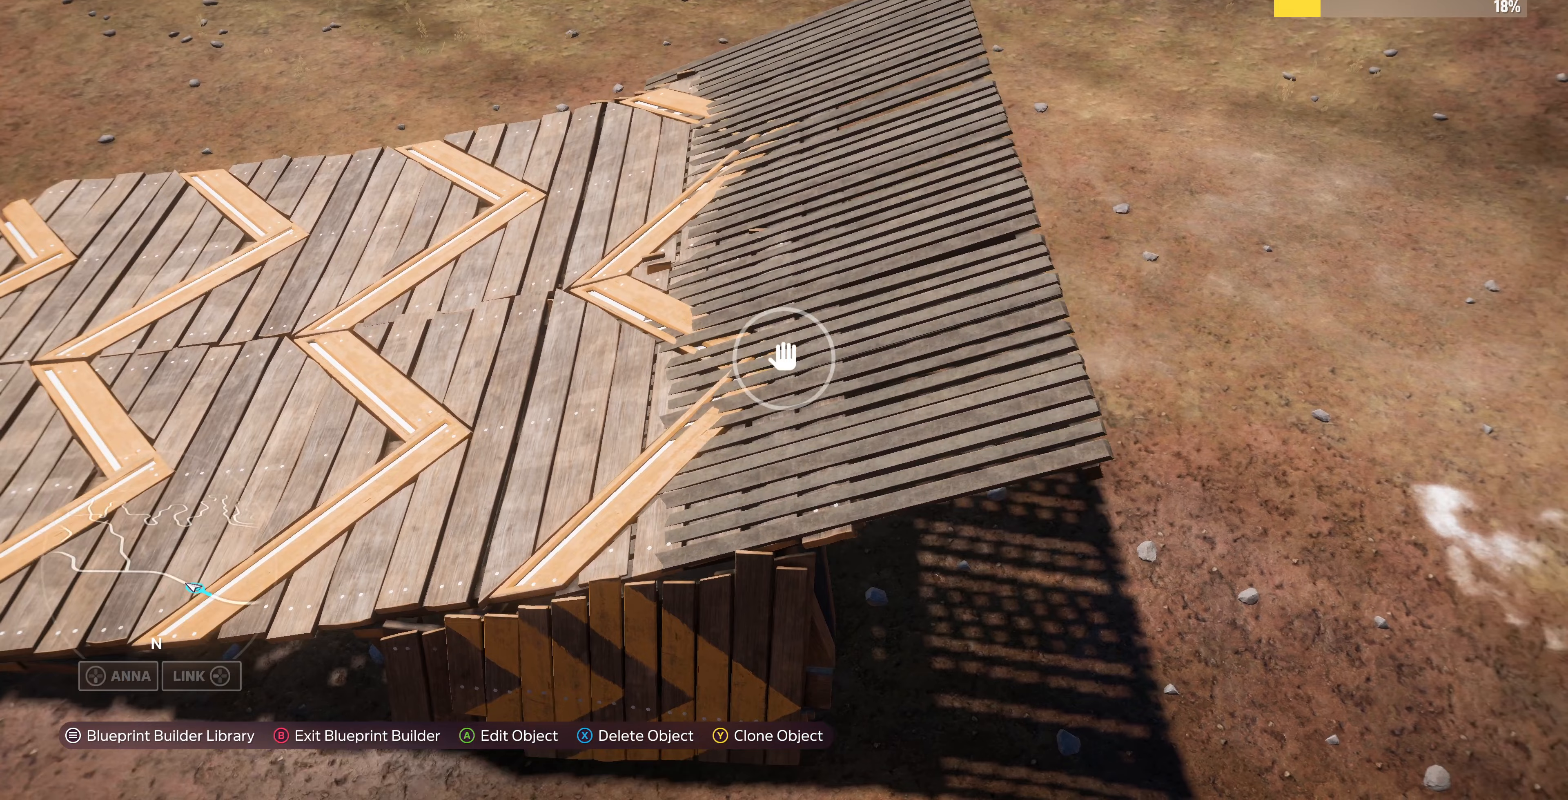
{"buttons": [], "left_stick": "center", "right_stick": "center", "events": [[67, "left_stick", "center"], [67, "right_stick", "center"], [167, "CROSS", "down"], [300, "CROSS", "up"], [400, "L3", "down"], [500, "L3", "up"]]}
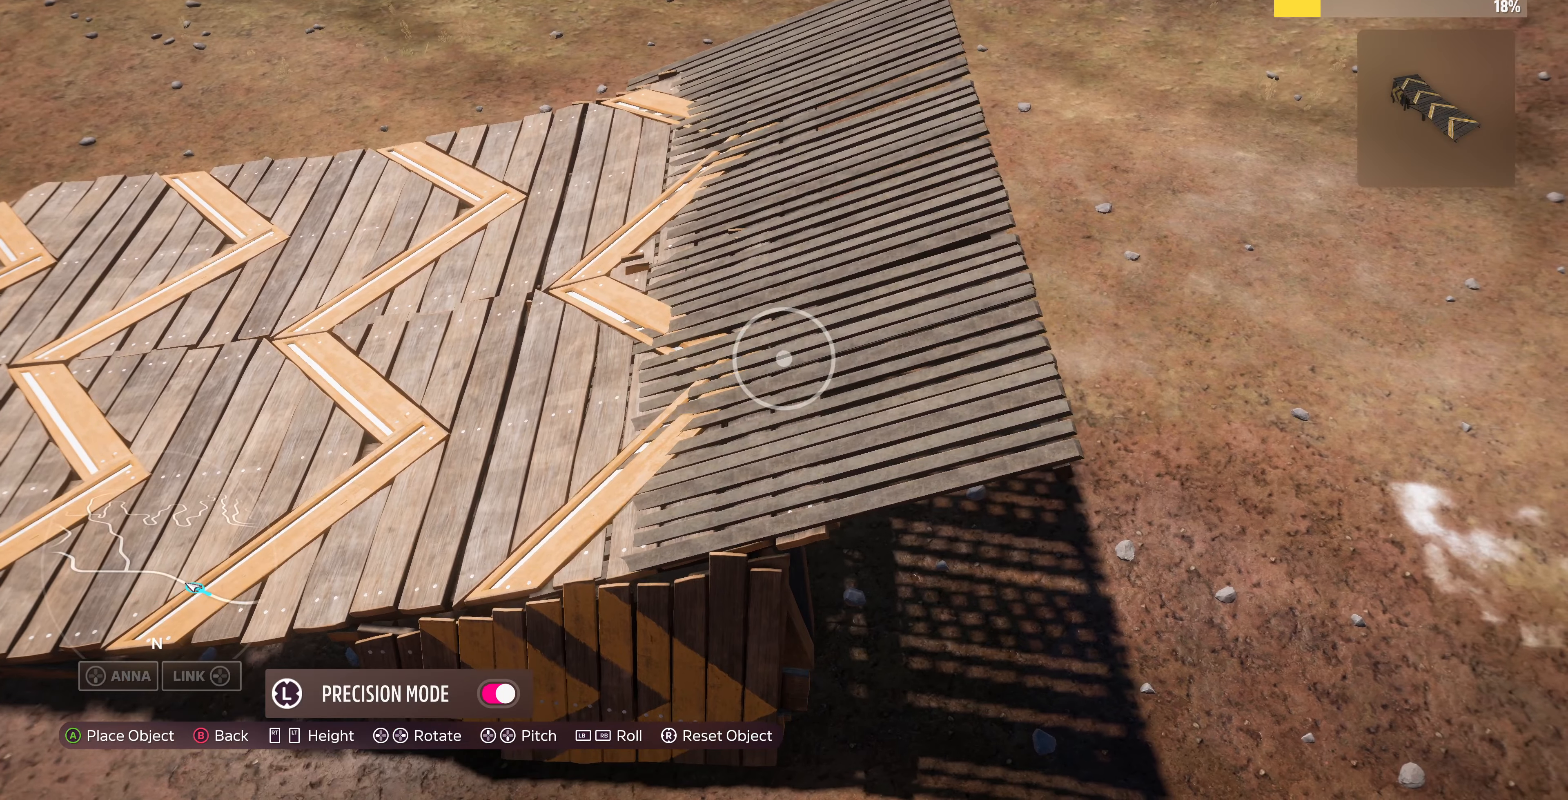
{"buttons": [], "left_stick": "center", "right_stick": "center", "events": [[33, "left_stick", "down"], [100, "left_stick", "center"], [267, "left_stick", "down"], [467, "left_stick", "center"]]}
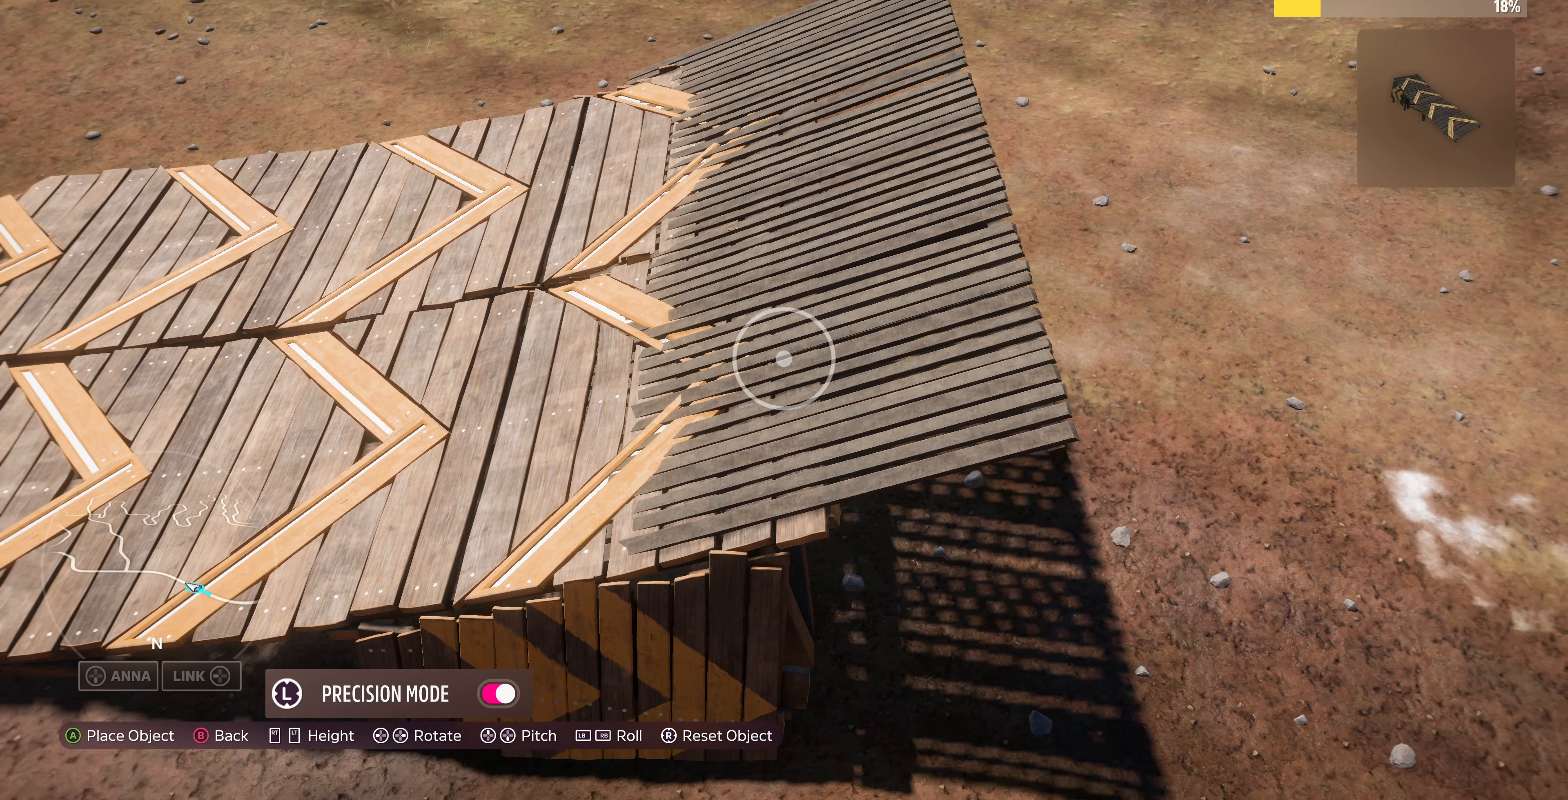
{"buttons": ["CIRCLE"], "left_stick": "center", "right_stick": "center", "events": [[500, "CIRCLE", "down"]]}
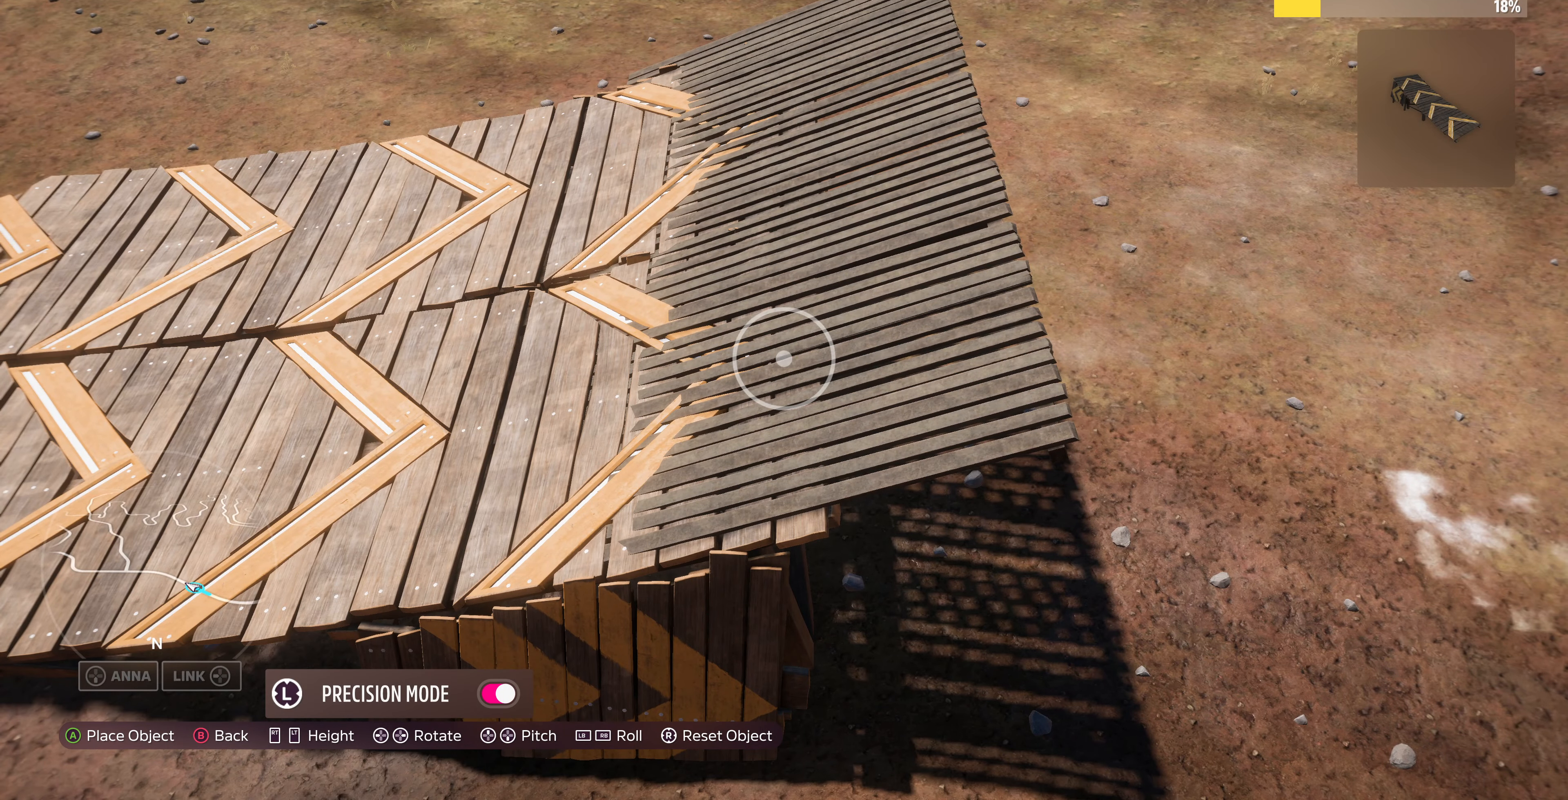
{"buttons": [], "left_stick": "center", "right_stick": "center", "events": [[100, "CIRCLE", "up"], [100, "left_stick", "right"], [300, "right_stick", "right"], [433, "right_stick", "center"], [467, "left_stick", "center"]]}
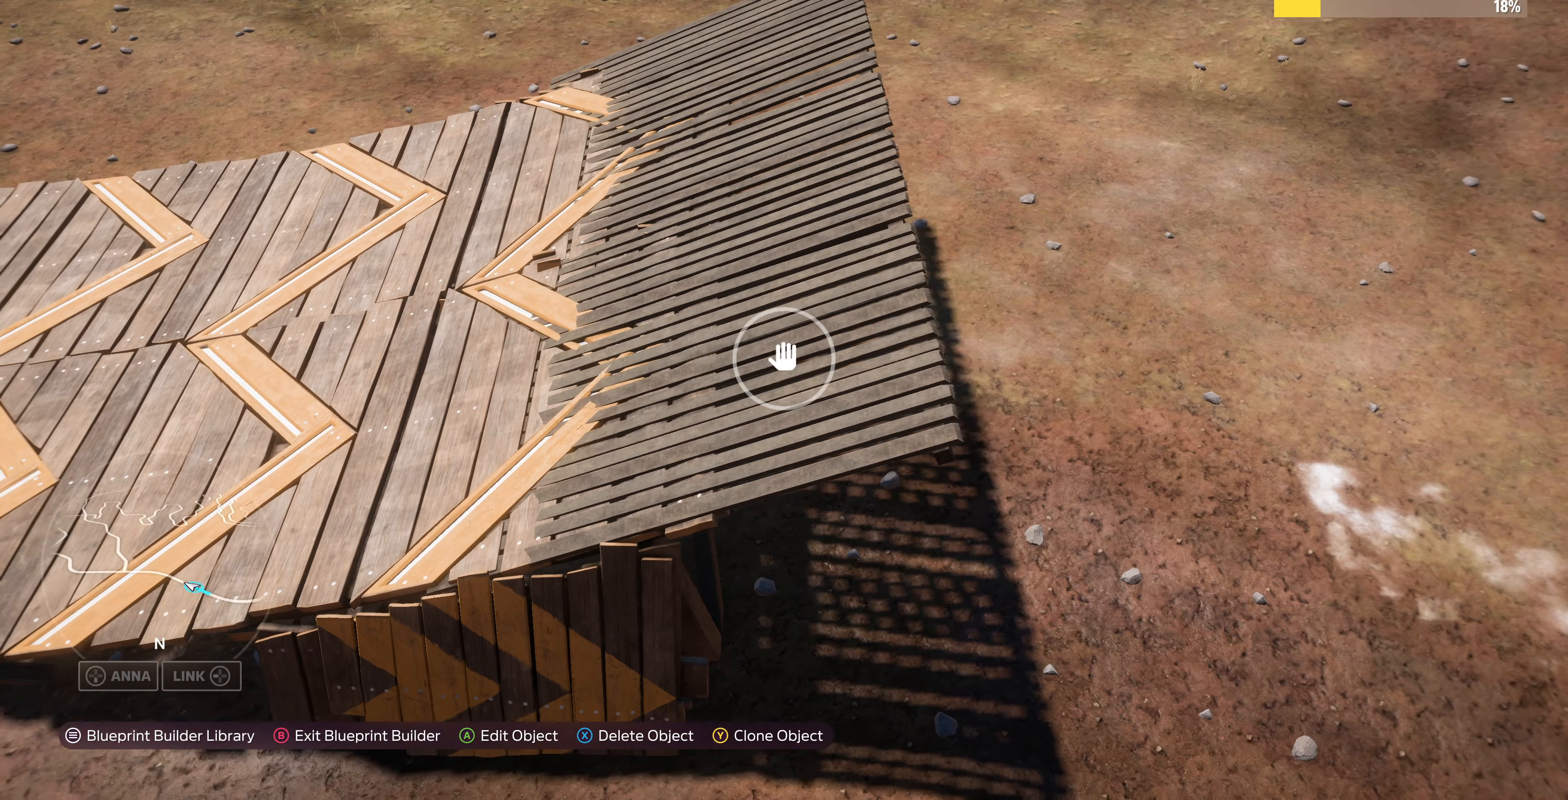
{"buttons": [], "left_stick": "center", "right_stick": "center", "events": [[100, "CROSS", "down"], [233, "CROSS", "up"]]}
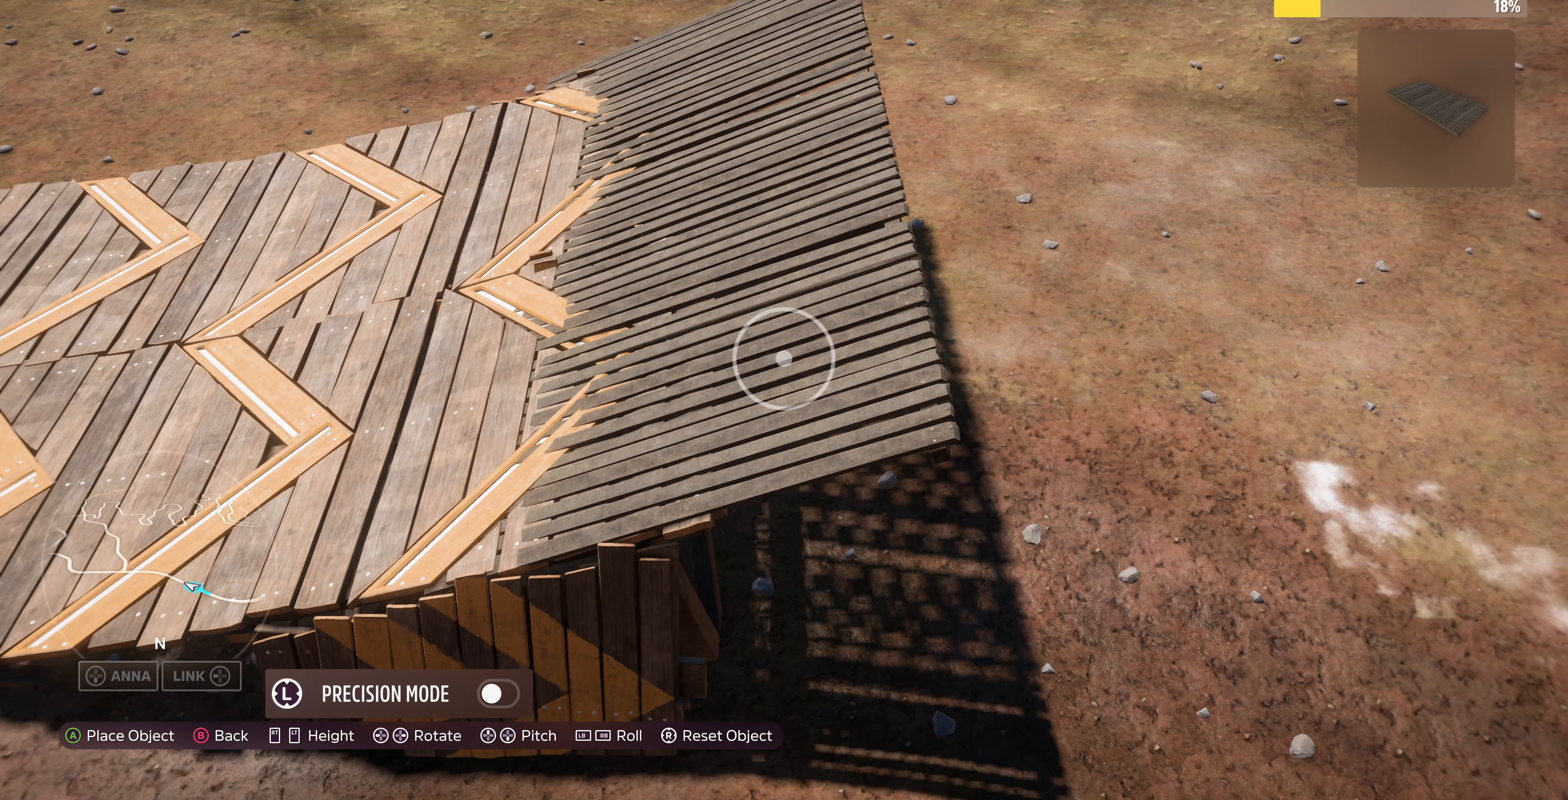
{"buttons": [], "left_stick": "down", "right_stick": "center", "events": [[33, "L3", "down"], [167, "L3", "up"], [333, "right_stick", "right"], [367, "left_stick", "down"], [433, "right_stick", "center"]]}
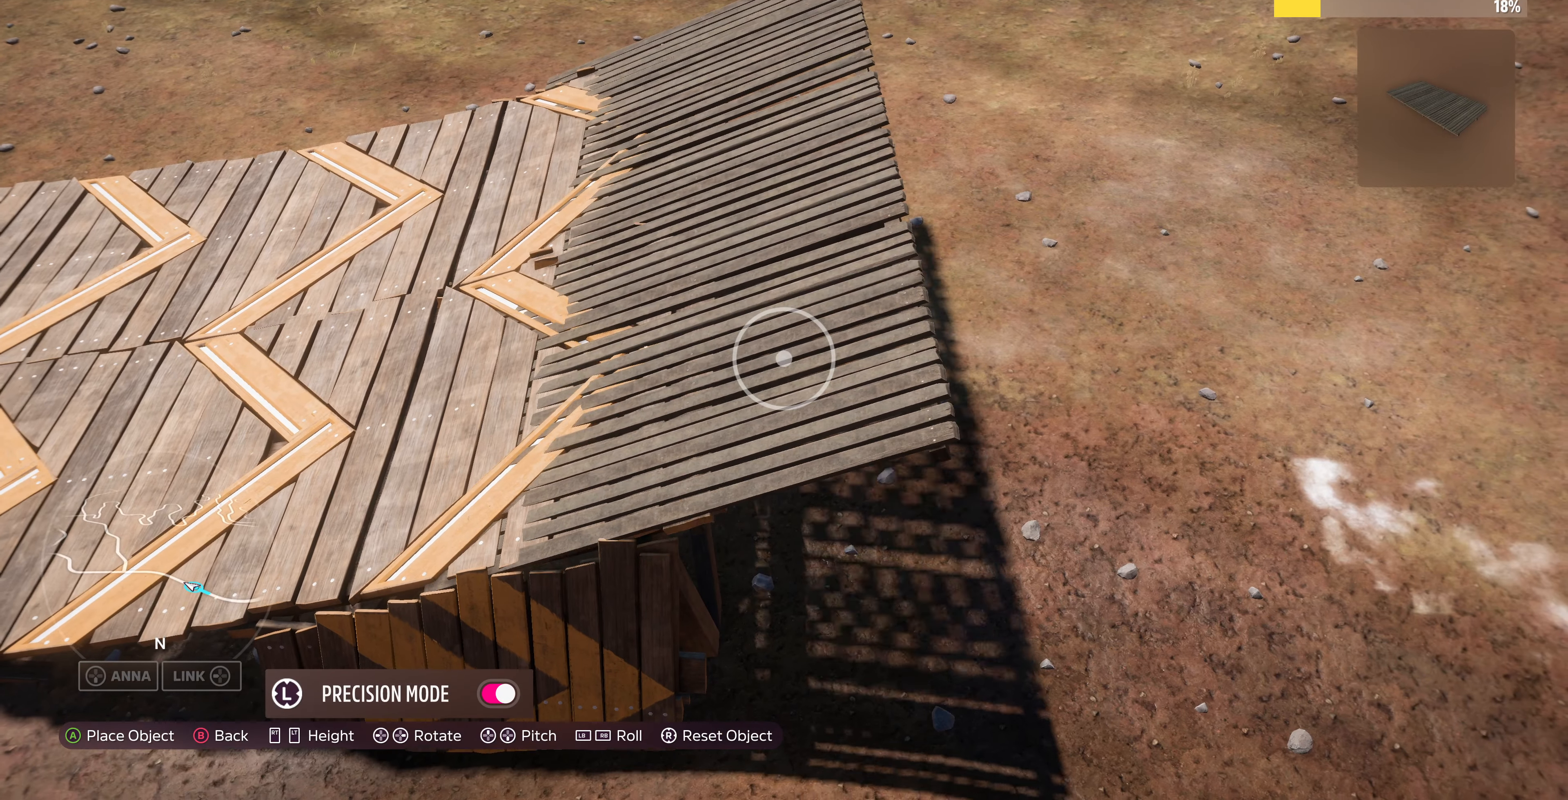
{"buttons": [], "left_stick": "center", "right_stick": "right", "events": [[100, "left_stick", "center"], [500, "right_stick", "right"]]}
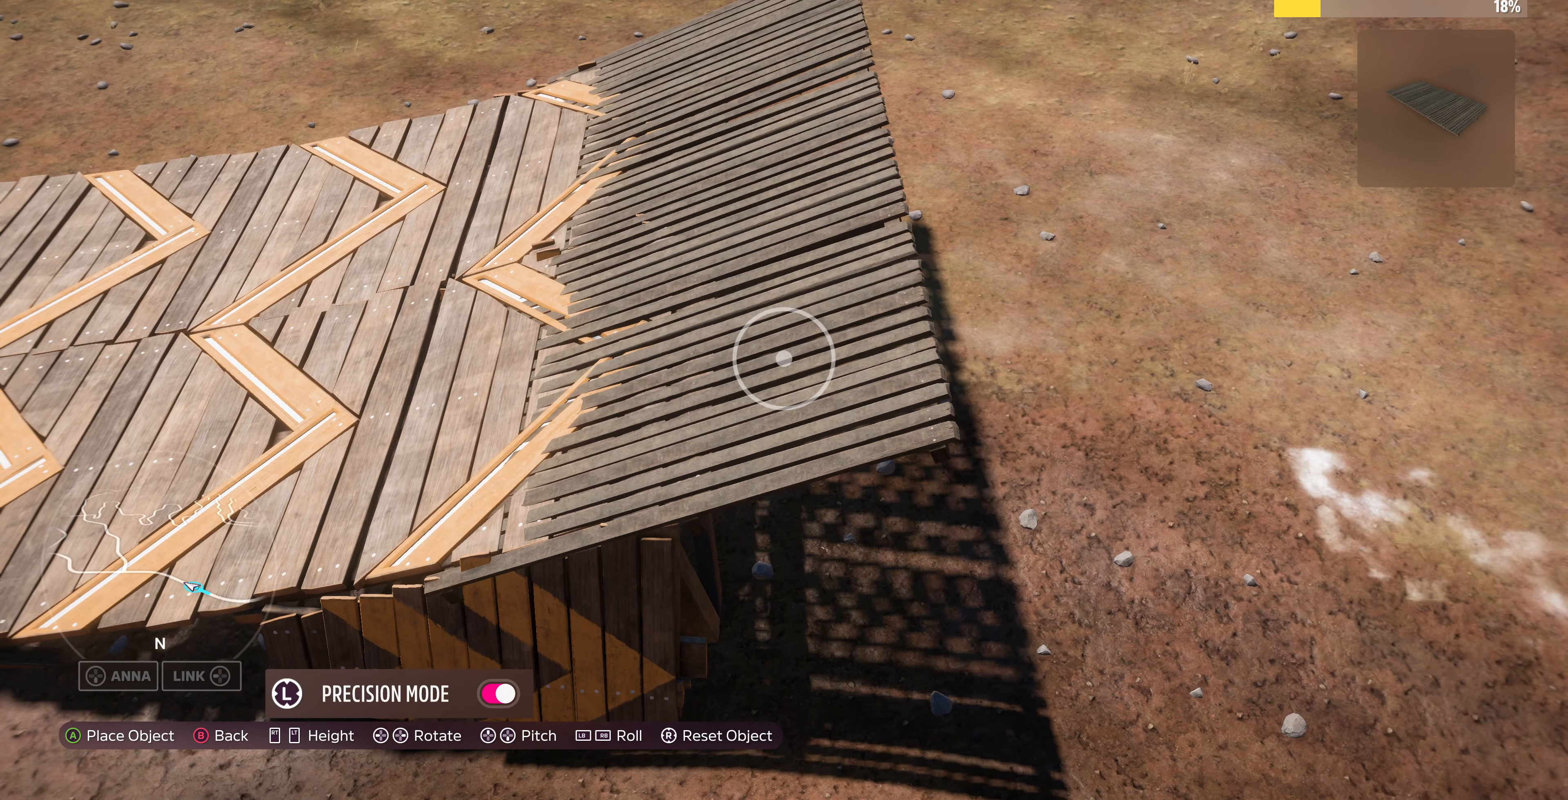
{"buttons": [], "left_stick": "center", "right_stick": "center", "events": [[167, "right_stick", "center"], [333, "right_stick", "right"], [467, "right_stick", "center"]]}
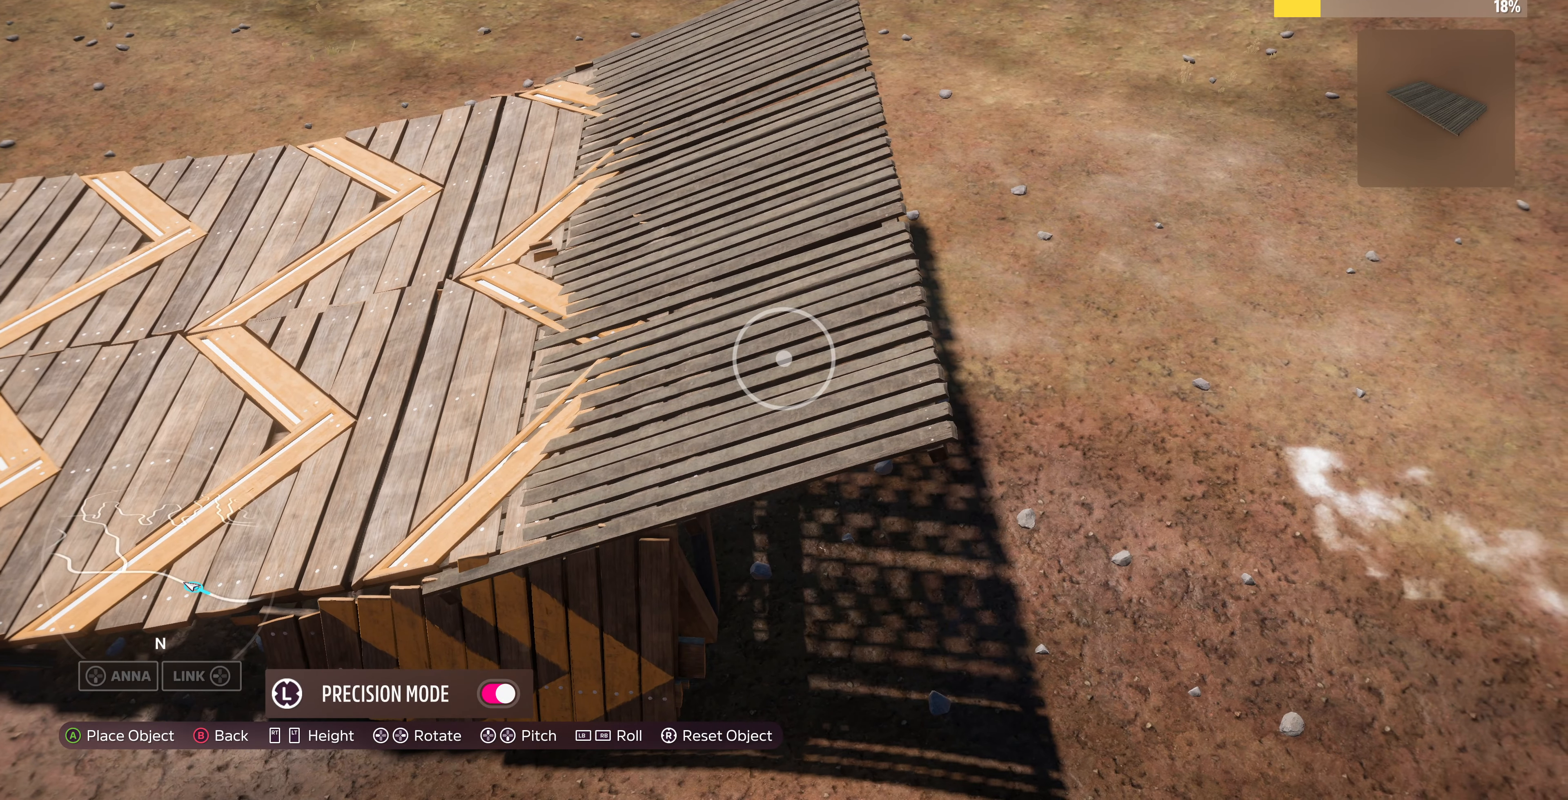
{"buttons": [], "left_stick": "center", "right_stick": "center", "events": [[167, "right_stick", "right"], [433, "right_stick", "center"]]}
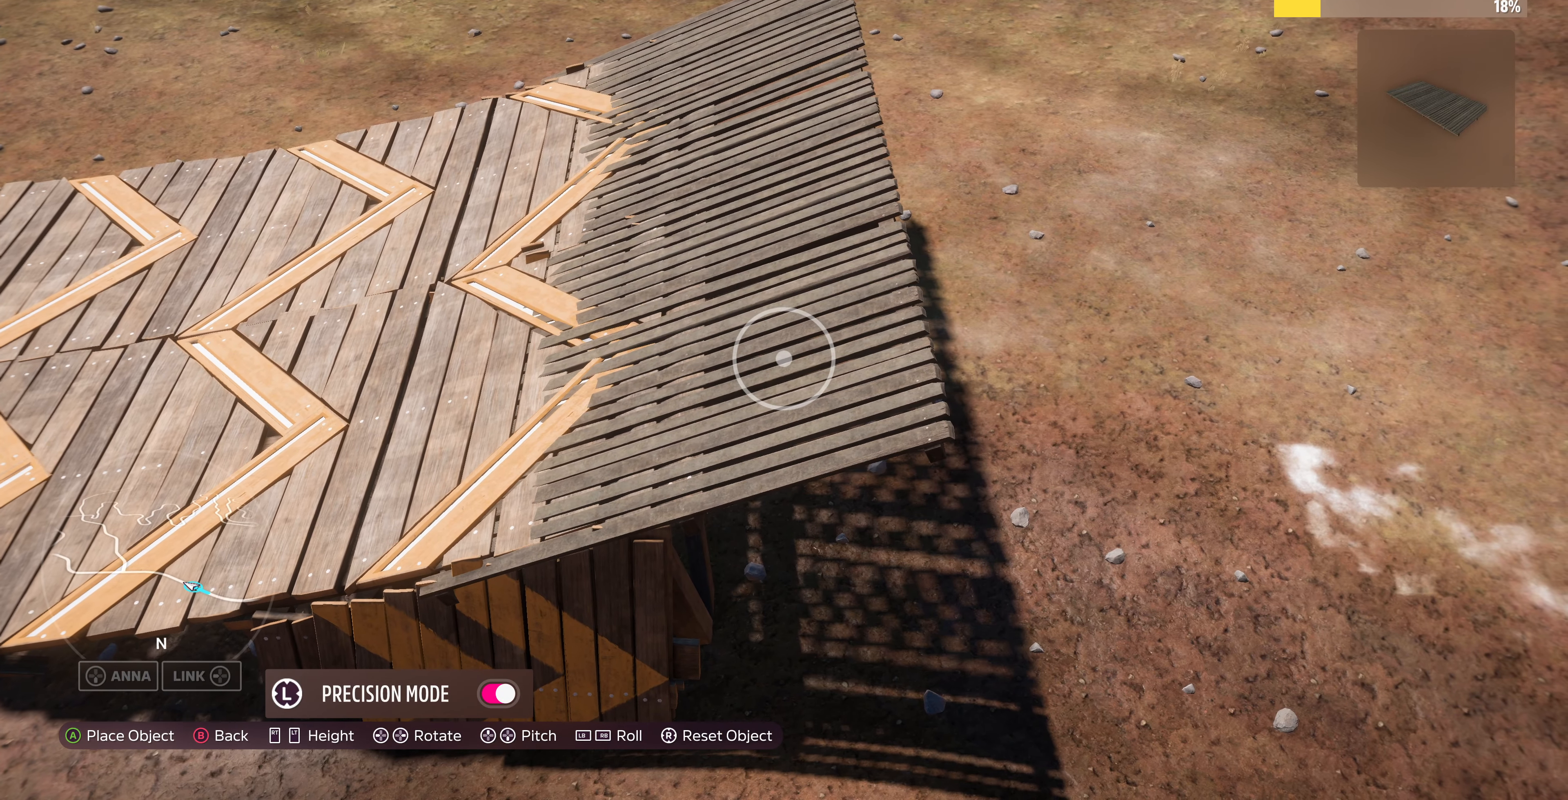
{"buttons": [], "left_stick": "center", "right_stick": "center", "events": []}
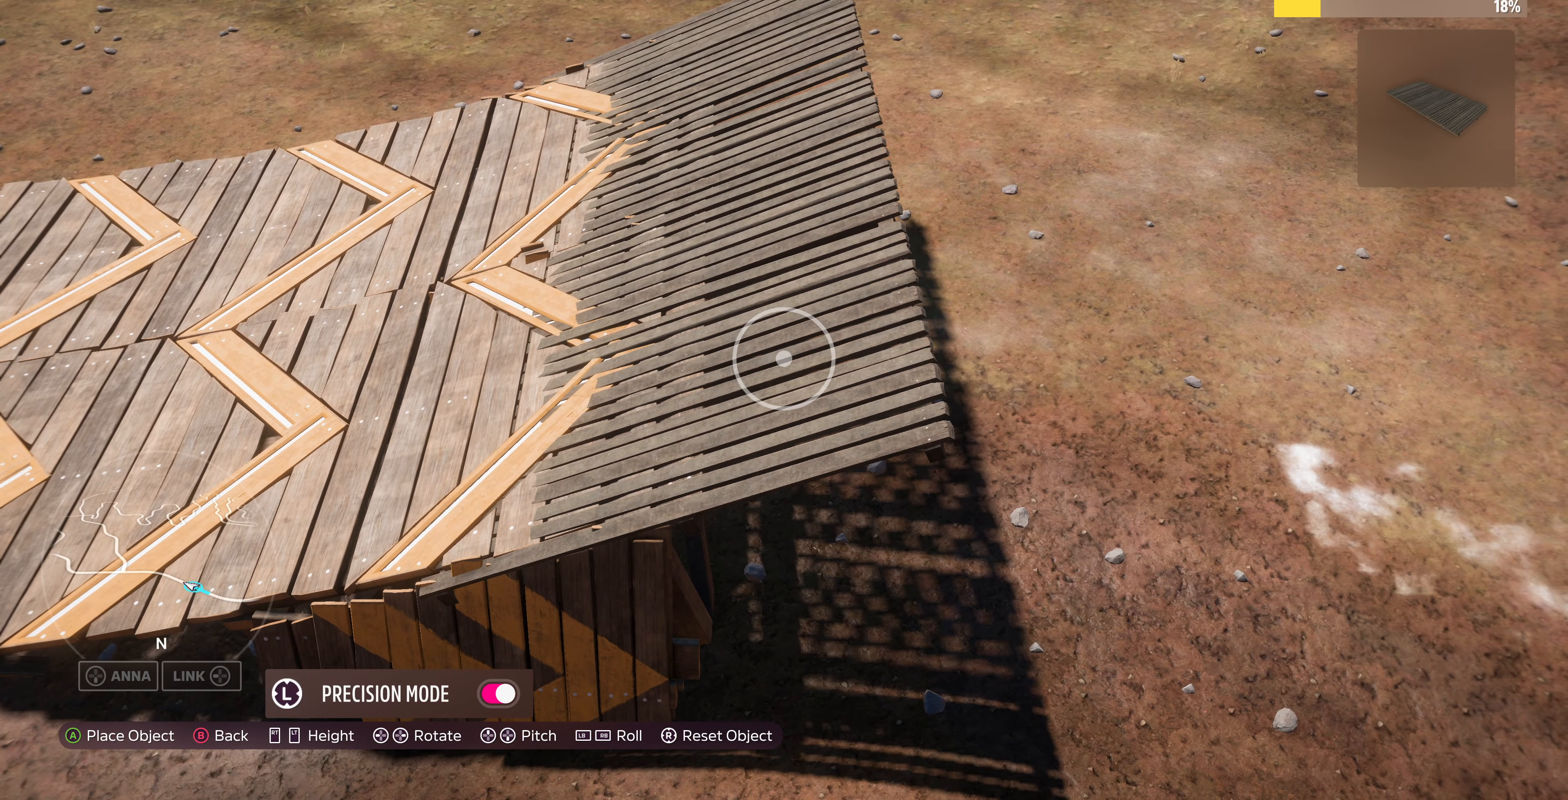
{"buttons": [], "left_stick": "down-left", "right_stick": "center", "events": [[333, "right_stick", "right"], [466, "left_stick", "down-left"], [466, "right_stick", "center"]]}
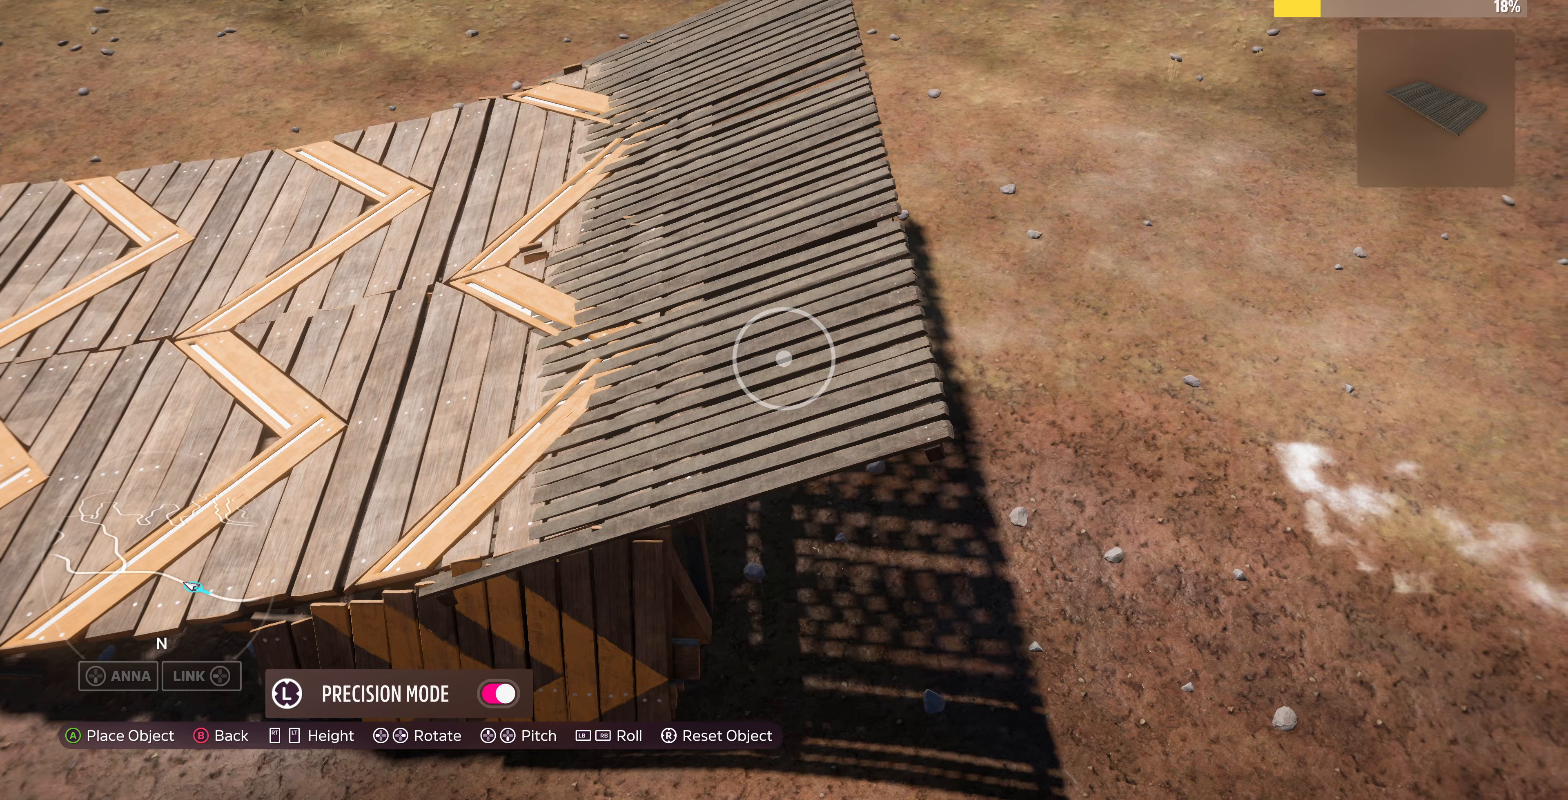
{"buttons": [], "left_stick": "center", "right_stick": "center", "events": [[166, "left_stick", "center"], [200, "right_stick", "right"], [366, "right_stick", "center"]]}
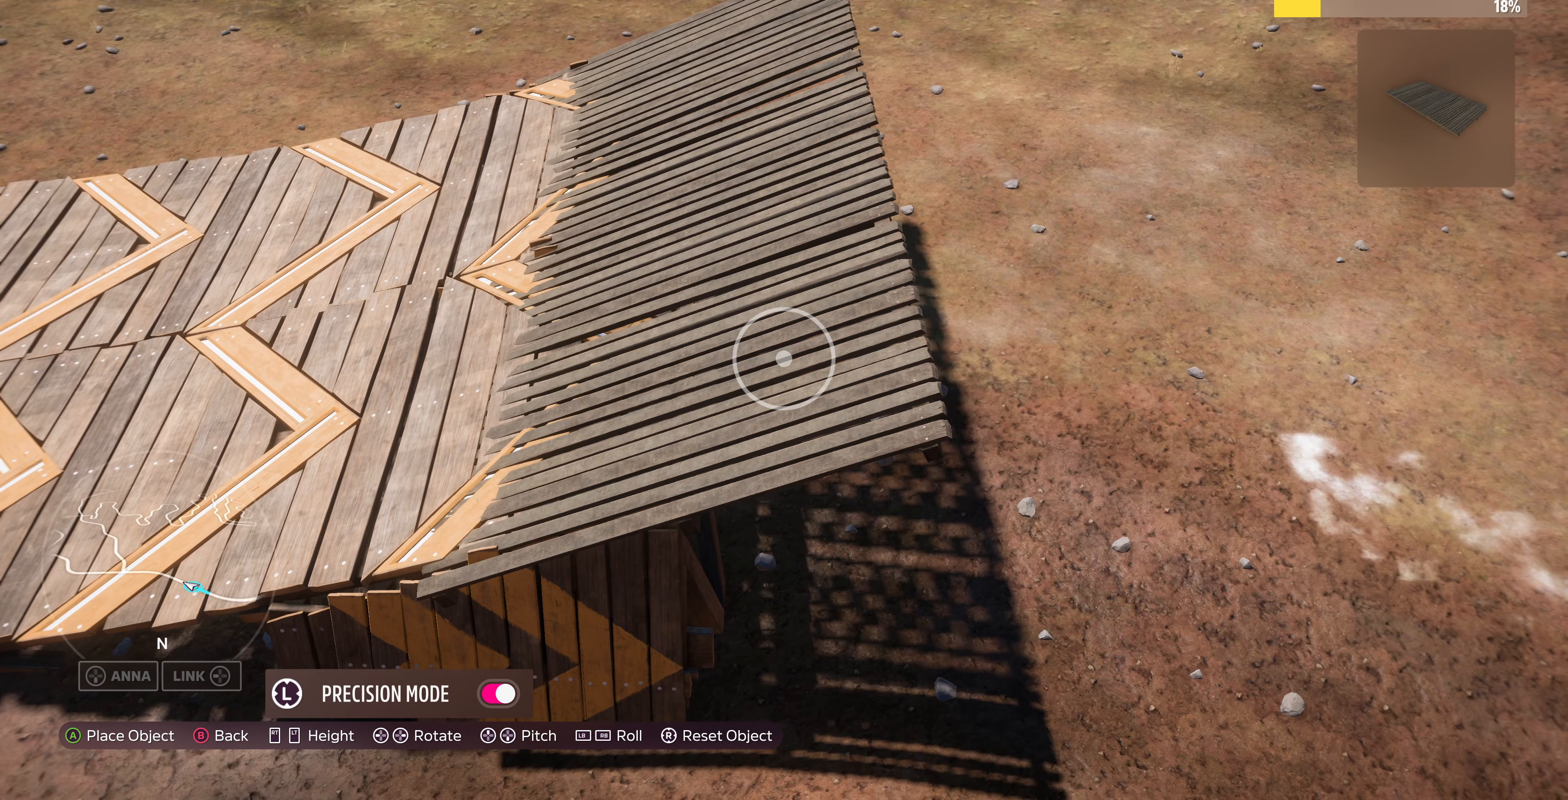
{"buttons": [], "left_stick": "left", "right_stick": "center", "events": [[233, "CIRCLE", "down"], [333, "CIRCLE", "up"], [433, "left_stick", "left"]]}
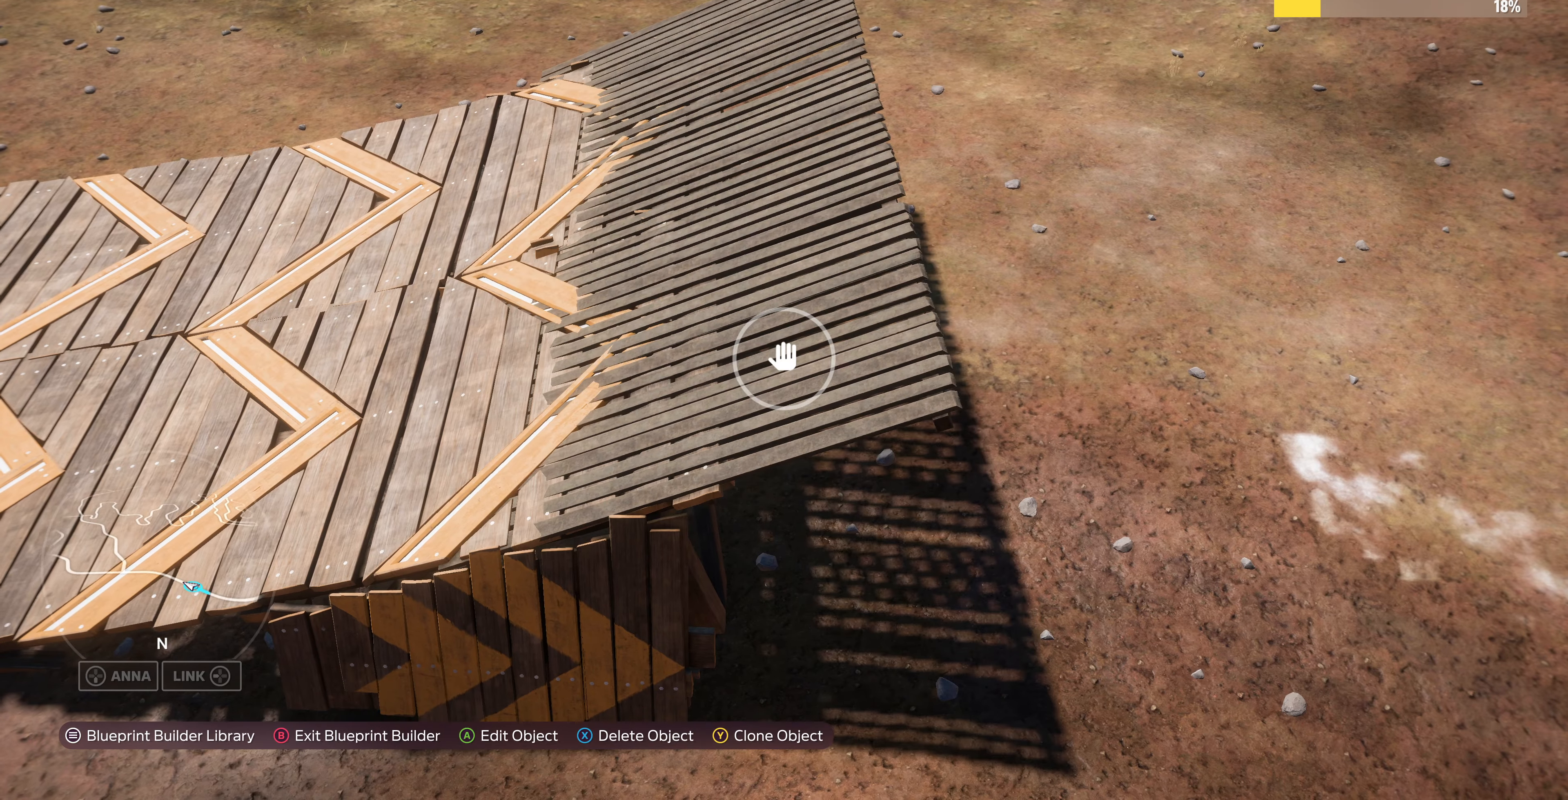
{"buttons": [], "left_stick": "left", "right_stick": "center", "events": [[66, "left_stick", "center"], [133, "SQUARE", "down"], [166, "TRIANGLE", "down"], [233, "TRIANGLE", "up"], [266, "SQUARE", "up"], [266, "left_stick", "left"]]}
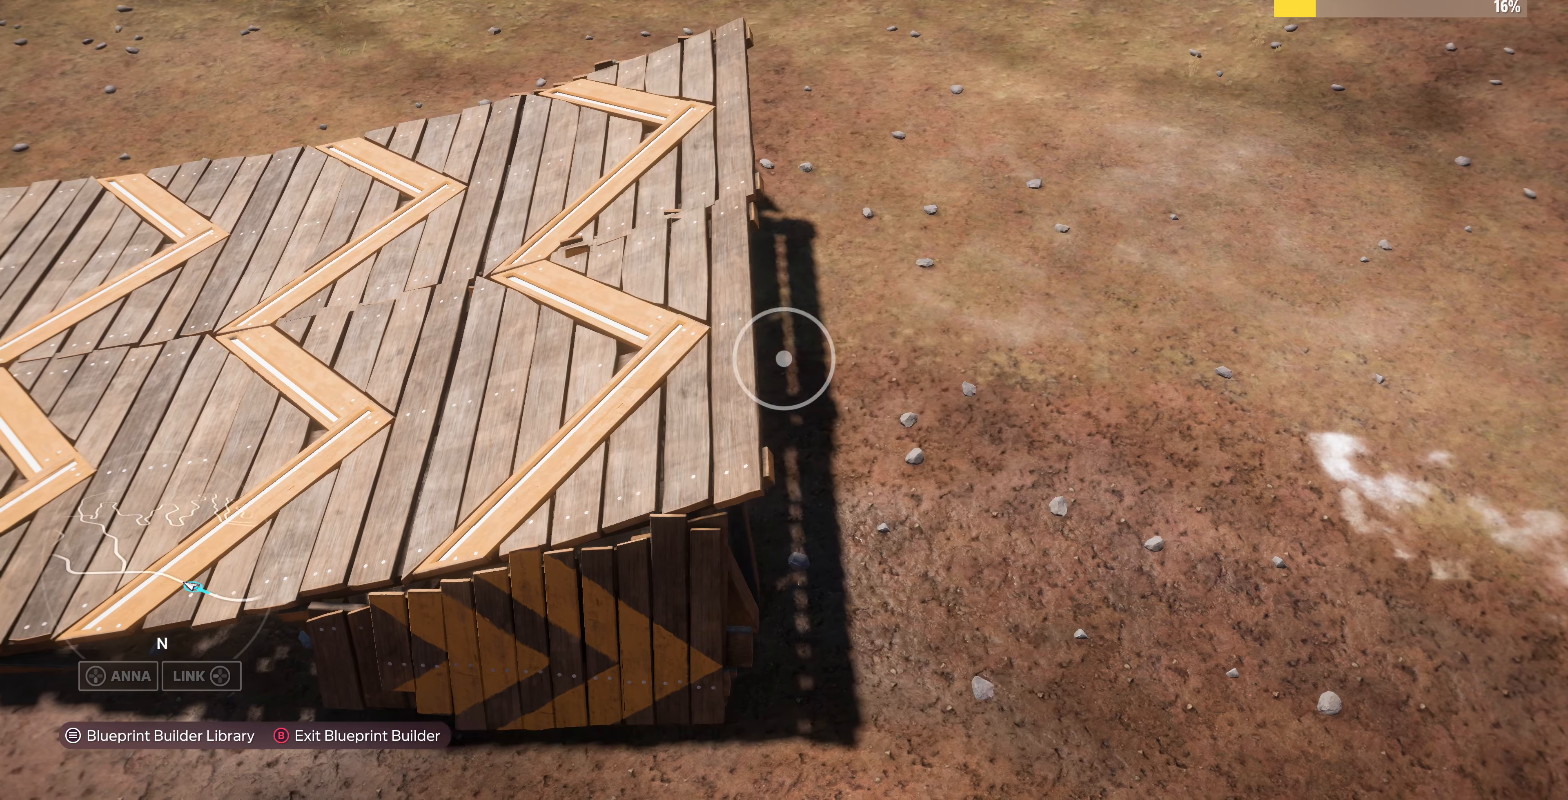
{"buttons": ["CROSS"], "left_stick": "center", "right_stick": "center", "events": [[100, "left_stick", "center"], [166, "START", "down"], [300, "START", "up"], [433, "CROSS", "down"]]}
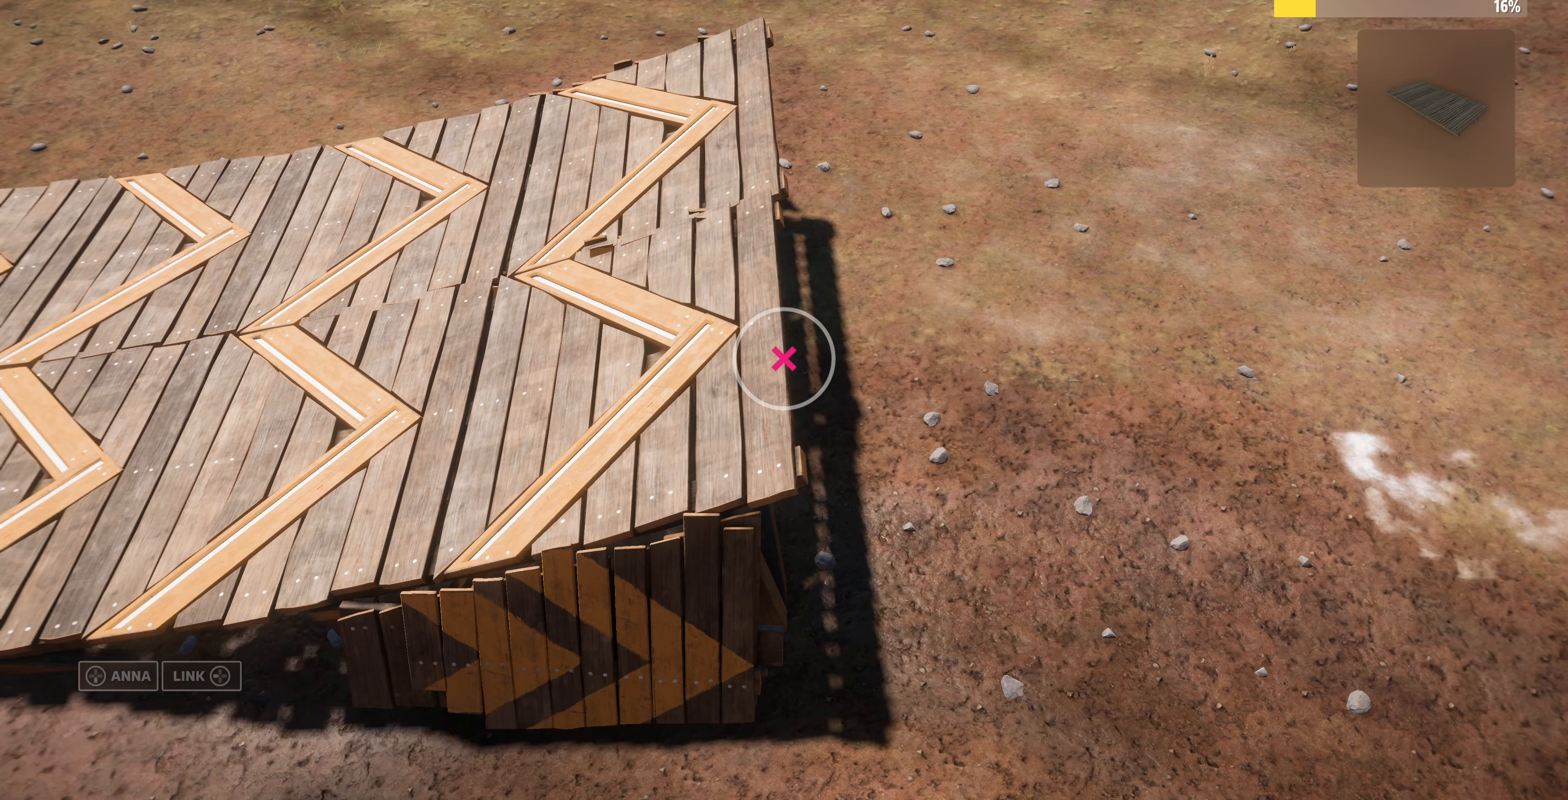
{"buttons": ["L2"], "left_stick": "down", "right_stick": "center", "events": [[33, "CROSS", "up"], [100, "left_stick", "left"], [300, "right_stick", "down-left"], [433, "right_stick", "center"], [466, "L2", "down"], [500, "left_stick", "down"]]}